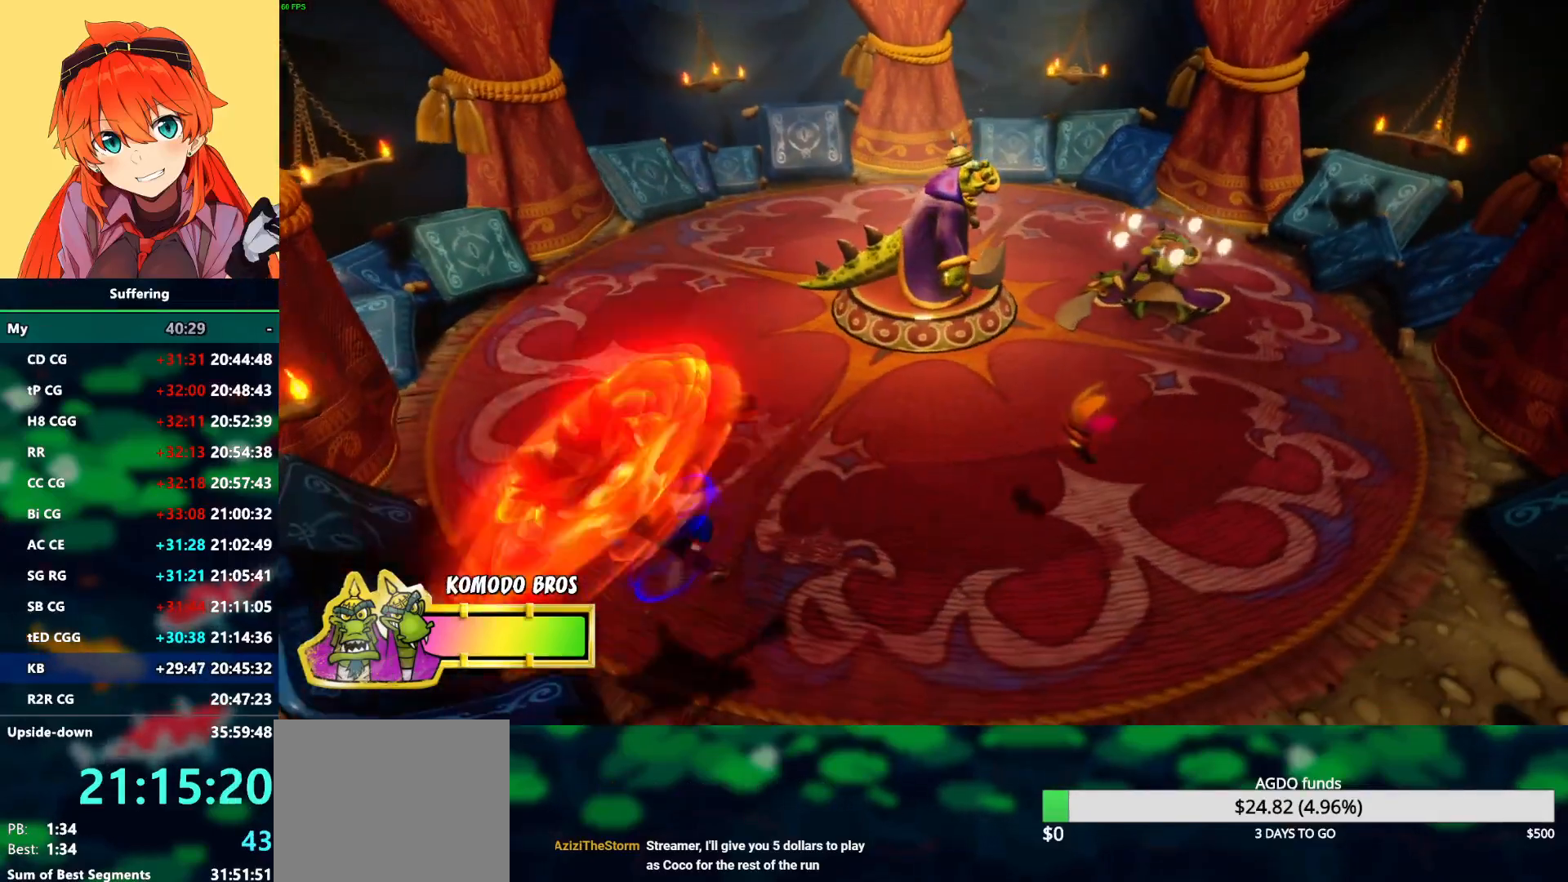
Gameplay with a controller (PlayStation layout); each line is a JSON object with the inputs held at the frame after it. "events" lists button and stick changes between this image and that frame as [ms after this image, input, new state], when the widget could be followed in between.
{"buttons": ["R1", "DPAD_LEFT"], "left_stick": "center", "right_stick": "center", "events": [[467, "R1", "down"]]}
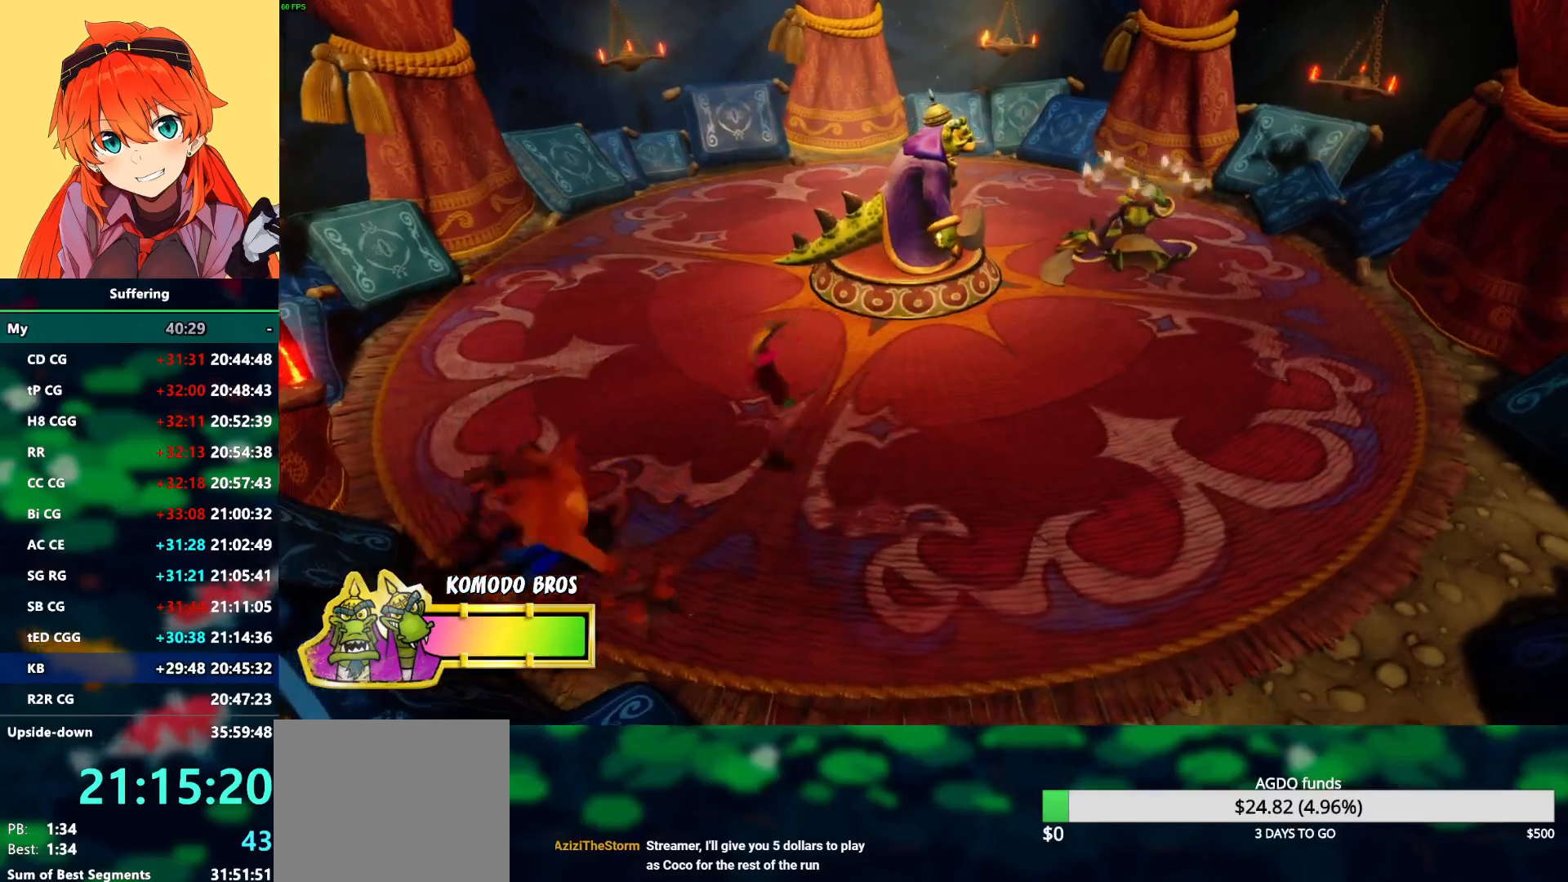
{"buttons": ["DPAD_LEFT"], "left_stick": "center", "right_stick": "center", "events": [[67, "SQUARE", "down"], [133, "CROSS", "down"], [133, "R1", "up"], [167, "SQUARE", "up"], [217, "CROSS", "up"]]}
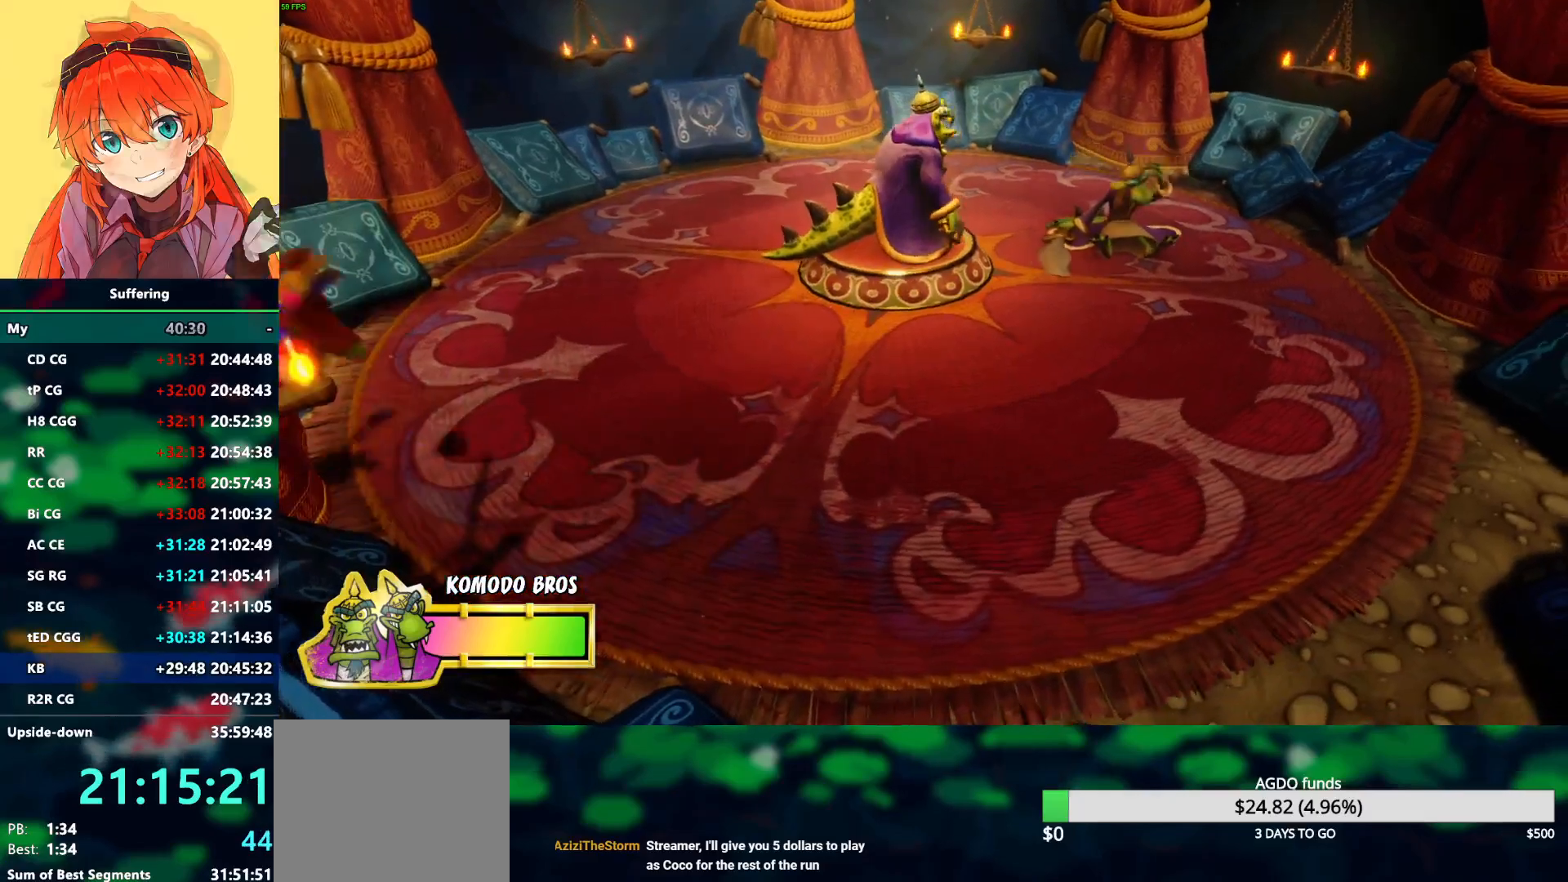
{"buttons": ["SQUARE", "R1", "DPAD_DOWN", "DPAD_RIGHT"], "left_stick": "center", "right_stick": "center", "events": [[117, "DPAD_LEFT", "up"], [183, "DPAD_DOWN", "down"], [183, "DPAD_RIGHT", "down"], [433, "R1", "down"], [500, "SQUARE", "down"]]}
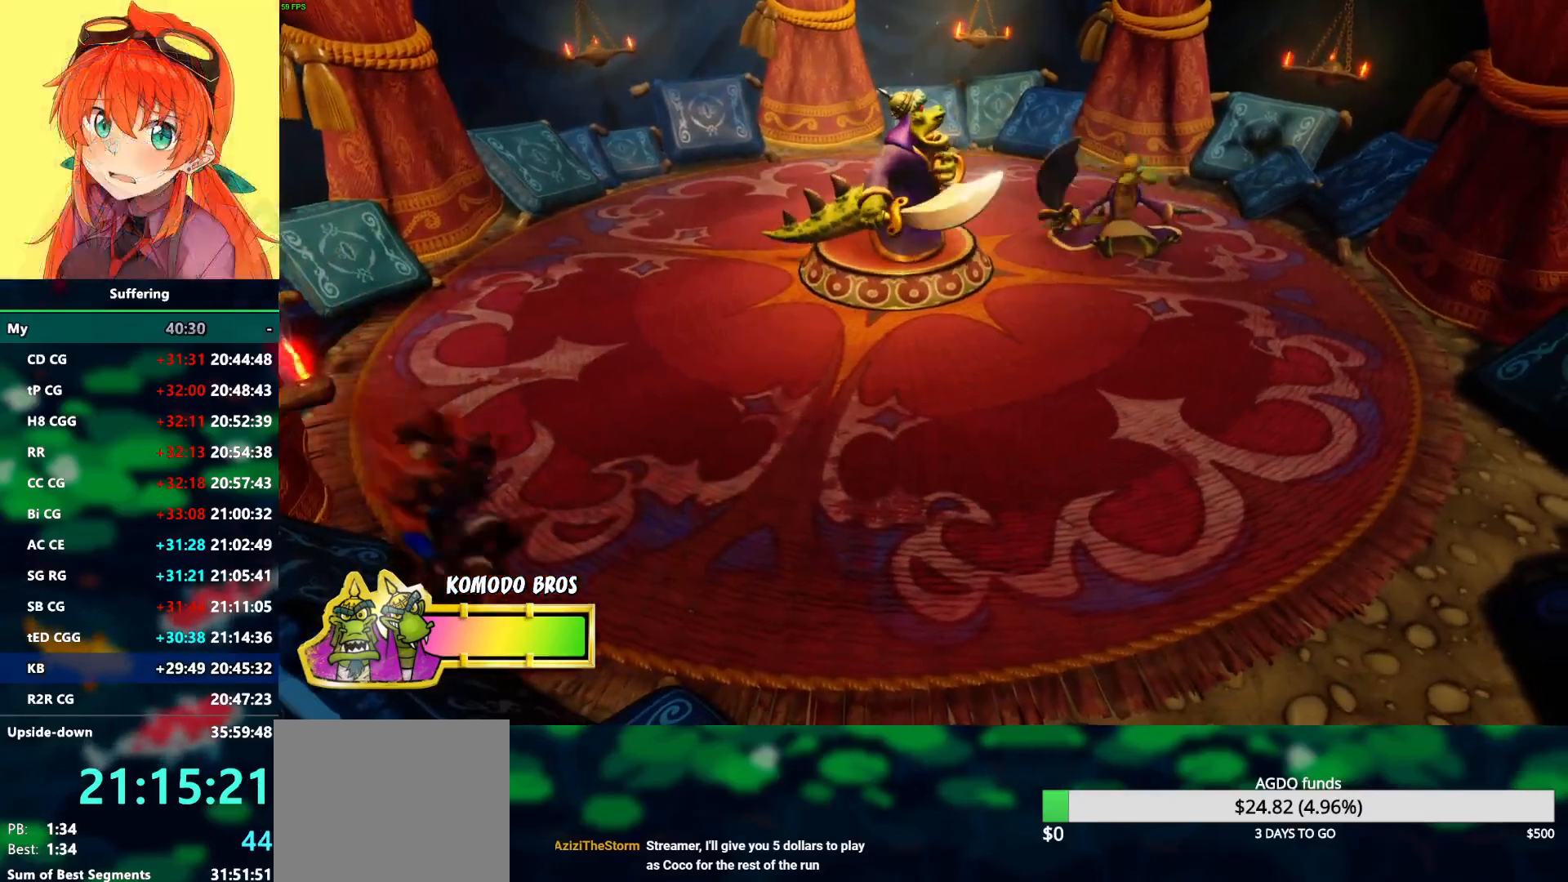
{"buttons": ["DPAD_DOWN", "DPAD_RIGHT"], "left_stick": "center", "right_stick": "center", "events": [[50, "CROSS", "down"], [67, "R1", "up"], [100, "SQUARE", "up"], [133, "CROSS", "up"]]}
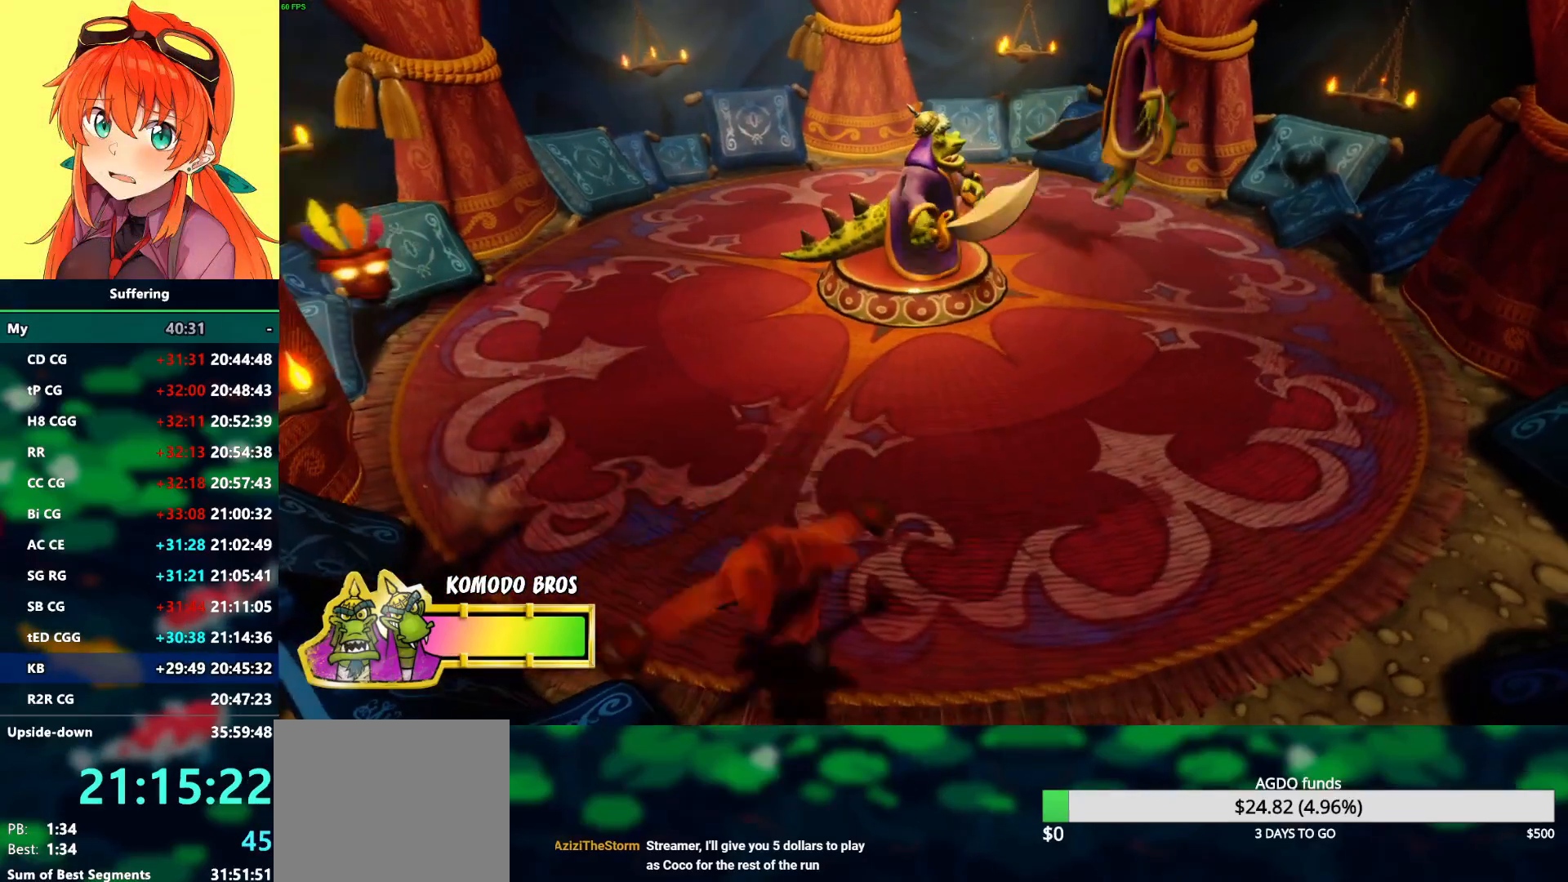
{"buttons": ["R1", "DPAD_LEFT"], "left_stick": "center", "right_stick": "center", "events": [[233, "DPAD_DOWN", "up"], [267, "DPAD_RIGHT", "up"], [317, "DPAD_LEFT", "down"], [467, "R1", "down"]]}
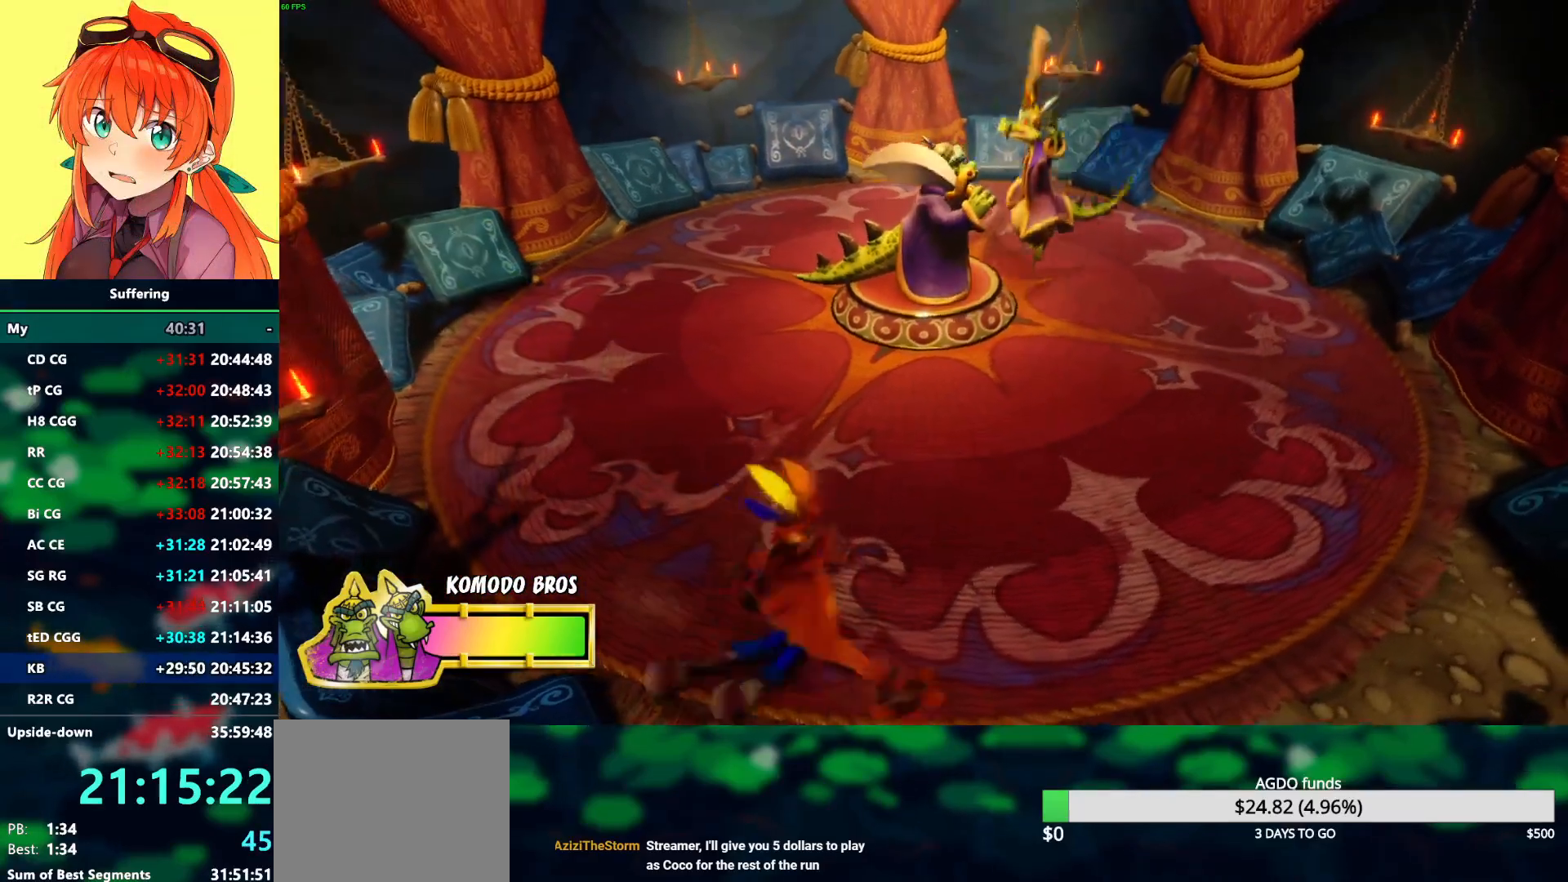
{"buttons": ["DPAD_LEFT"], "left_stick": "center", "right_stick": "center", "events": [[67, "SQUARE", "down"], [117, "CROSS", "down"], [133, "R1", "up"], [167, "SQUARE", "up"], [217, "CROSS", "up"]]}
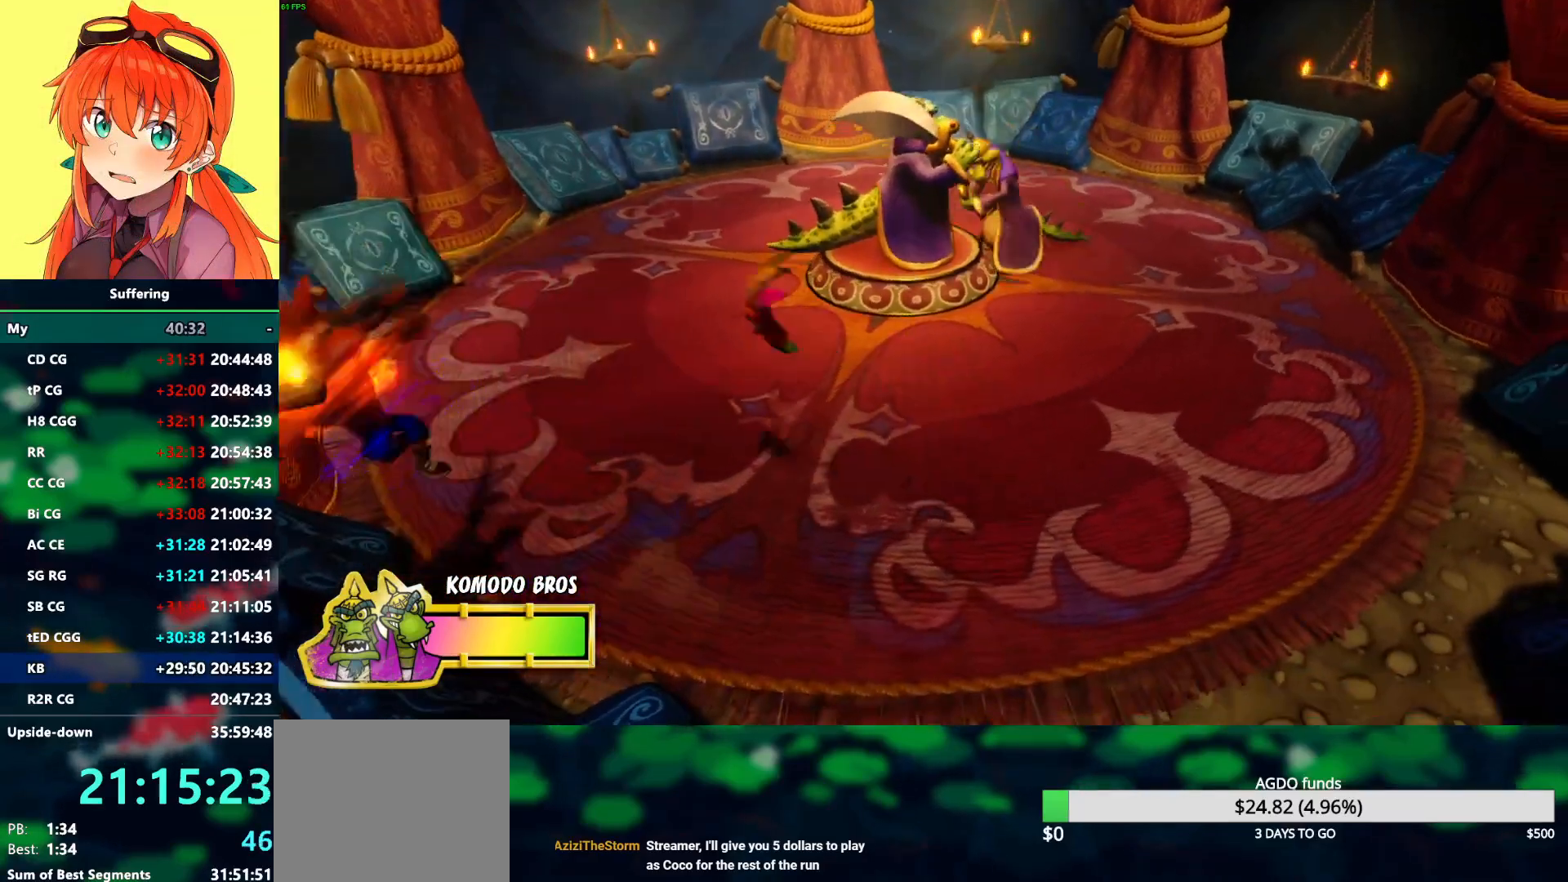
{"buttons": ["R1", "DPAD_RIGHT"], "left_stick": "center", "right_stick": "center", "events": [[183, "DPAD_RIGHT", "down"], [250, "DPAD_DOWN", "down"], [250, "DPAD_LEFT", "up"], [450, "R1", "down"], [500, "DPAD_DOWN", "up"]]}
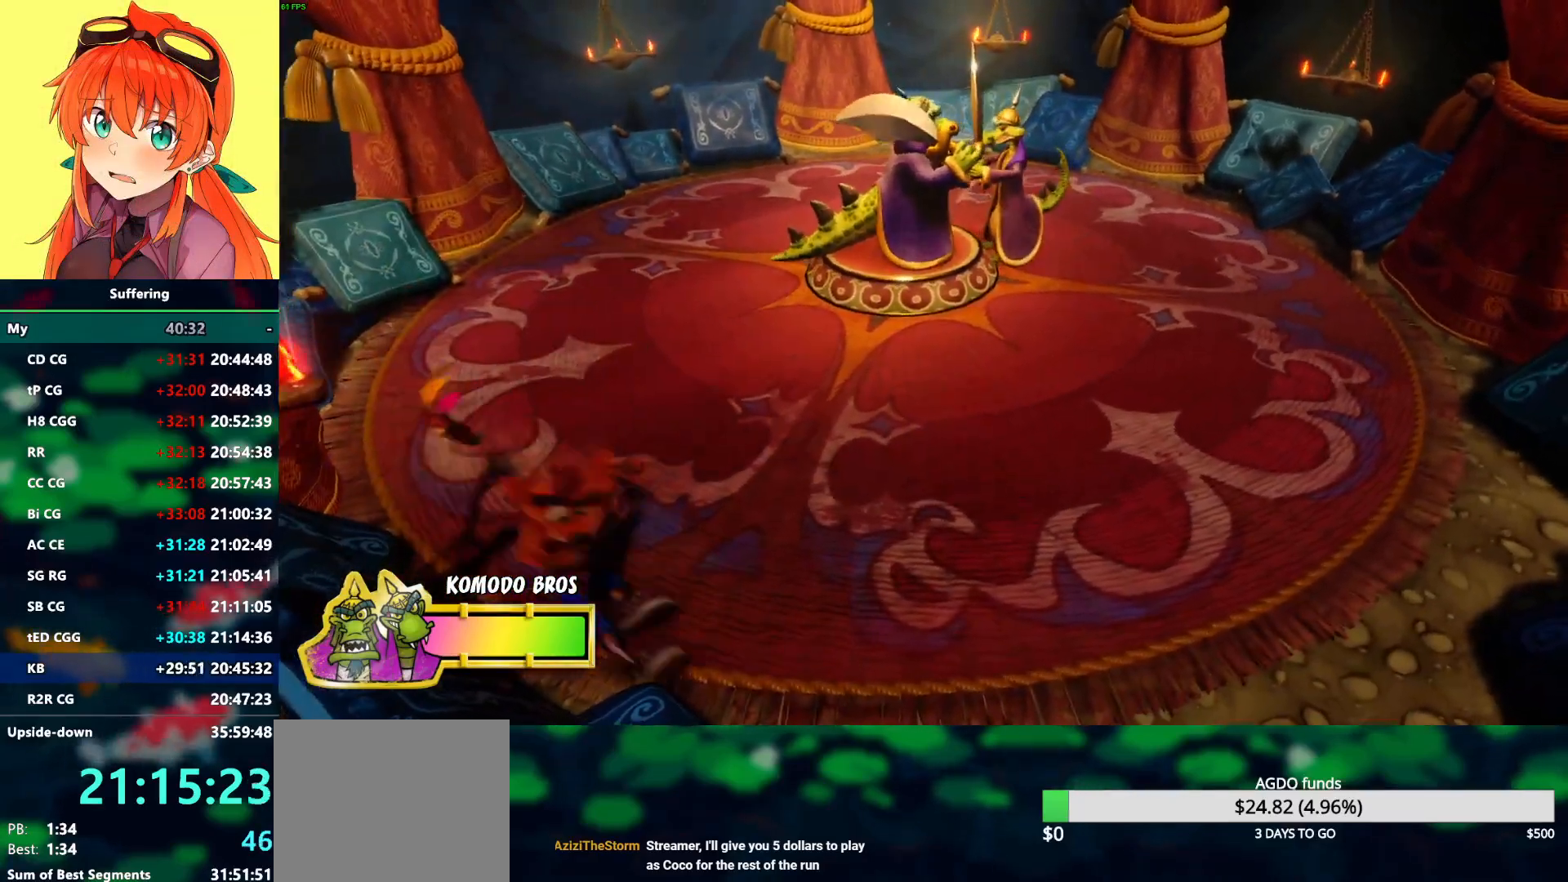
{"buttons": ["DPAD_RIGHT"], "left_stick": "center", "right_stick": "center", "events": [[17, "SQUARE", "down"], [50, "CROSS", "down"], [100, "SQUARE", "up"], [117, "R1", "up"], [167, "CROSS", "up"]]}
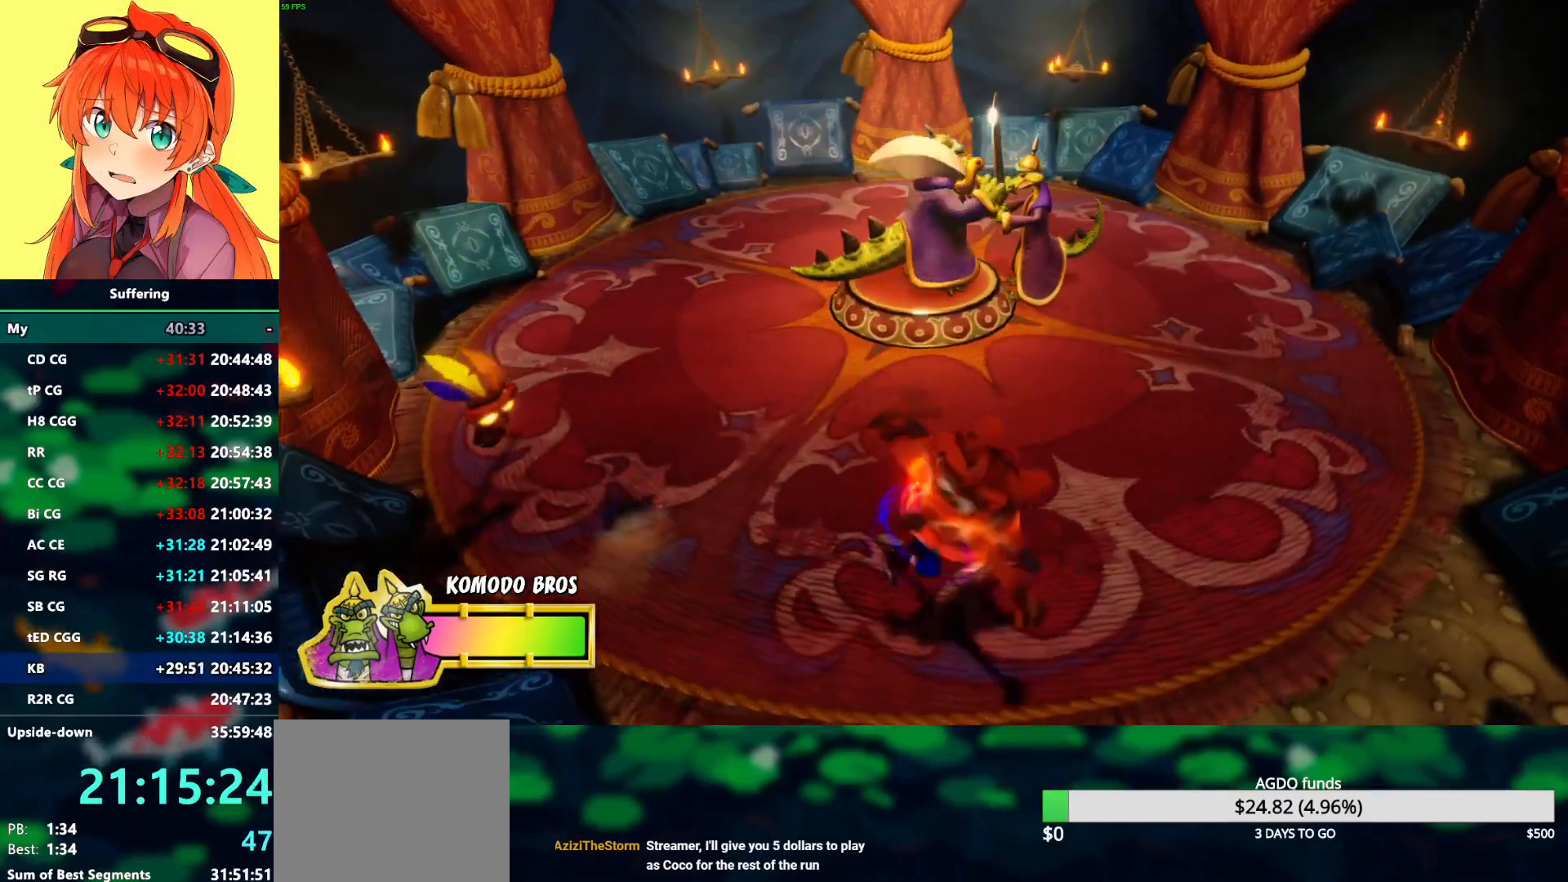
{"buttons": ["CROSS", "SQUARE", "DPAD_LEFT"], "left_stick": "center", "right_stick": "center", "events": [[133, "DPAD_DOWN", "down"], [133, "DPAD_RIGHT", "up"], [150, "DPAD_DOWN", "up"], [217, "DPAD_LEFT", "down"], [350, "R1", "down"], [417, "CROSS", "down"], [467, "SQUARE", "down"], [483, "R1", "up"]]}
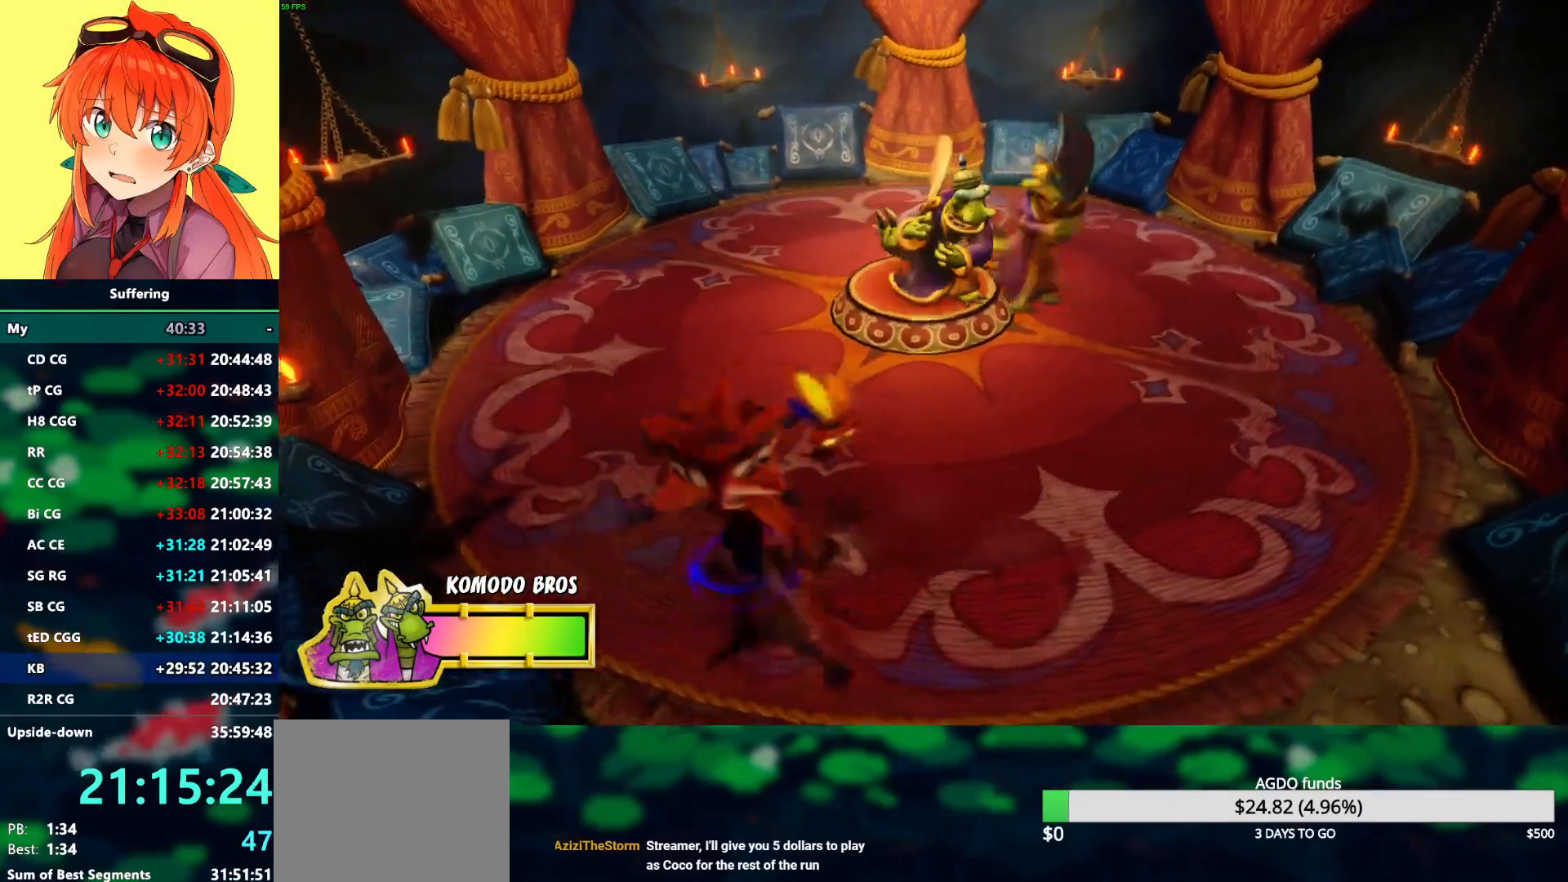
{"buttons": ["DPAD_LEFT"], "left_stick": "center", "right_stick": "center", "events": [[33, "CROSS", "up"], [50, "SQUARE", "up"]]}
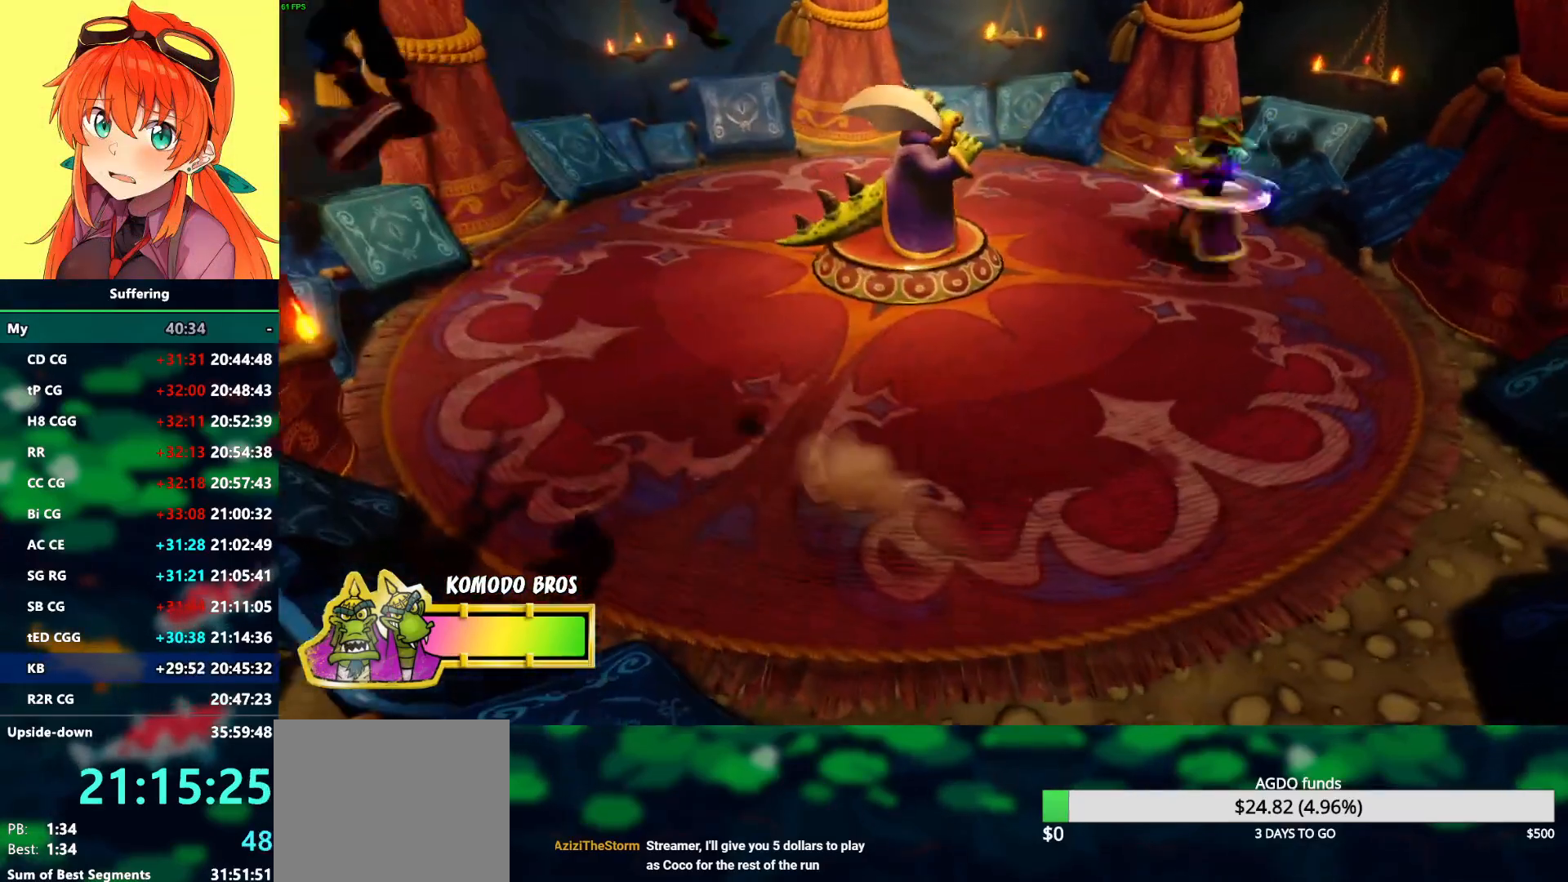
{"buttons": [], "left_stick": "center", "right_stick": "center", "events": [[250, "DPAD_LEFT", "up"]]}
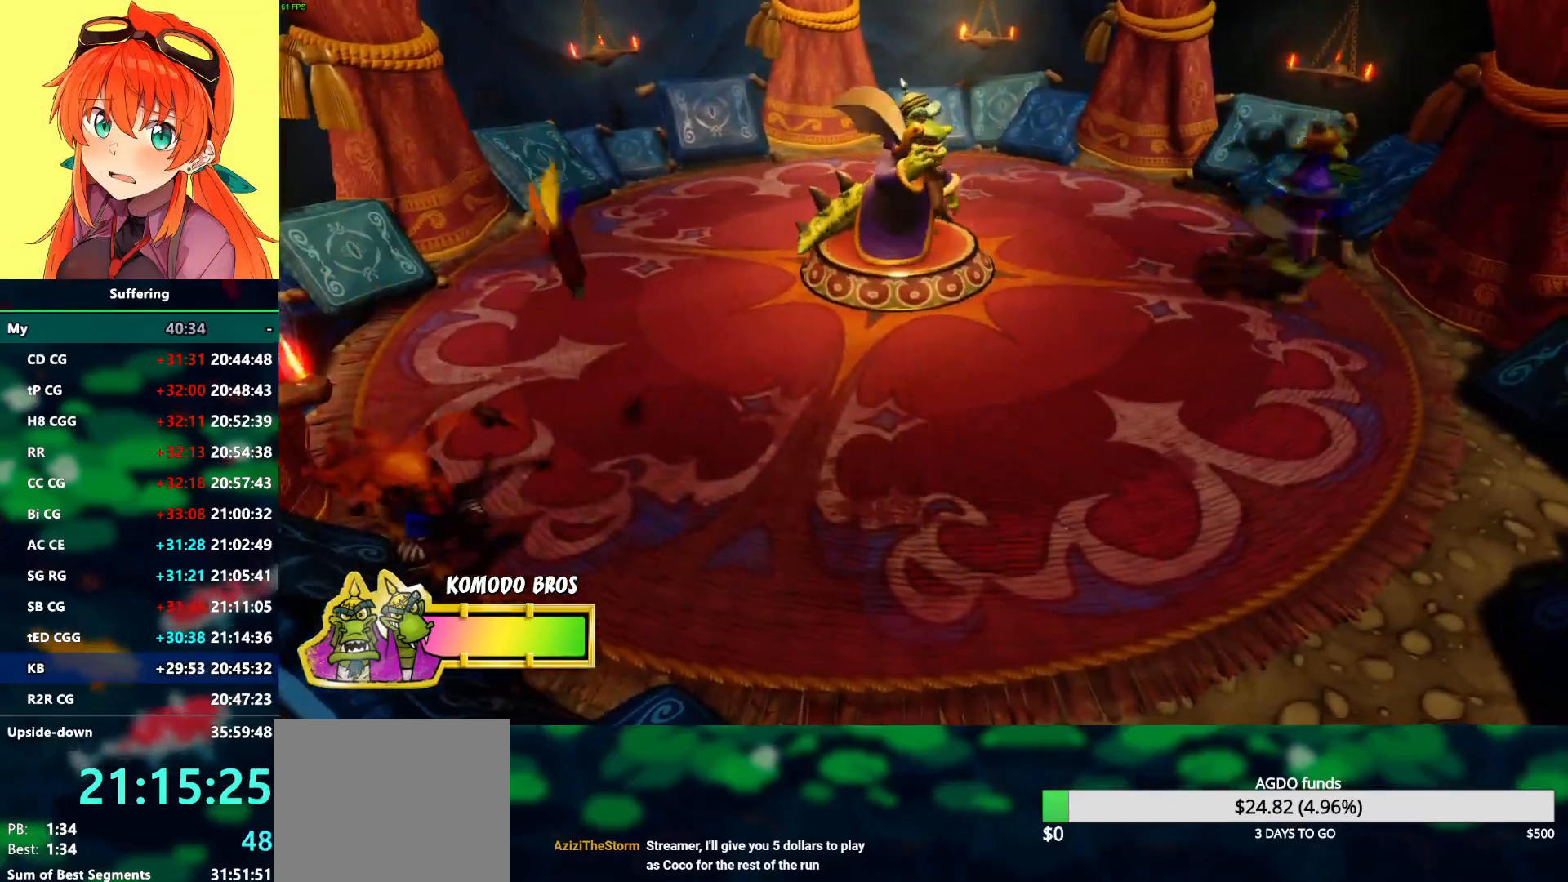
{"buttons": ["DPAD_UP"], "left_stick": "center", "right_stick": "center", "events": [[200, "DPAD_LEFT", "down"], [217, "DPAD_UP", "down"], [417, "DPAD_LEFT", "up"]]}
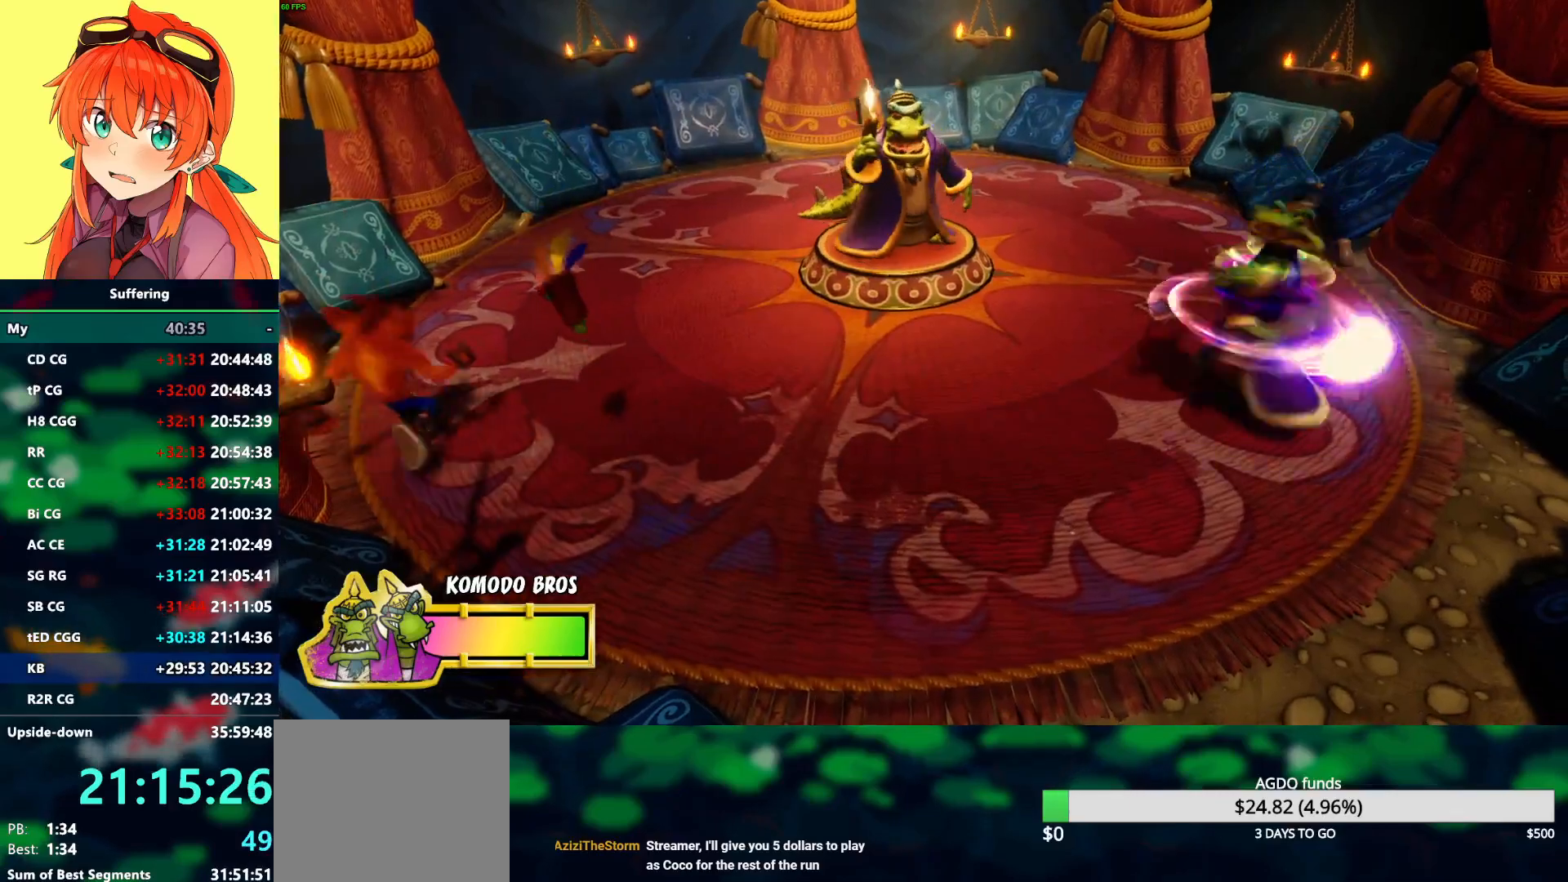
{"buttons": ["DPAD_UP"], "left_stick": "center", "right_stick": "center", "events": [[167, "DPAD_LEFT", "down"], [400, "DPAD_LEFT", "up"]]}
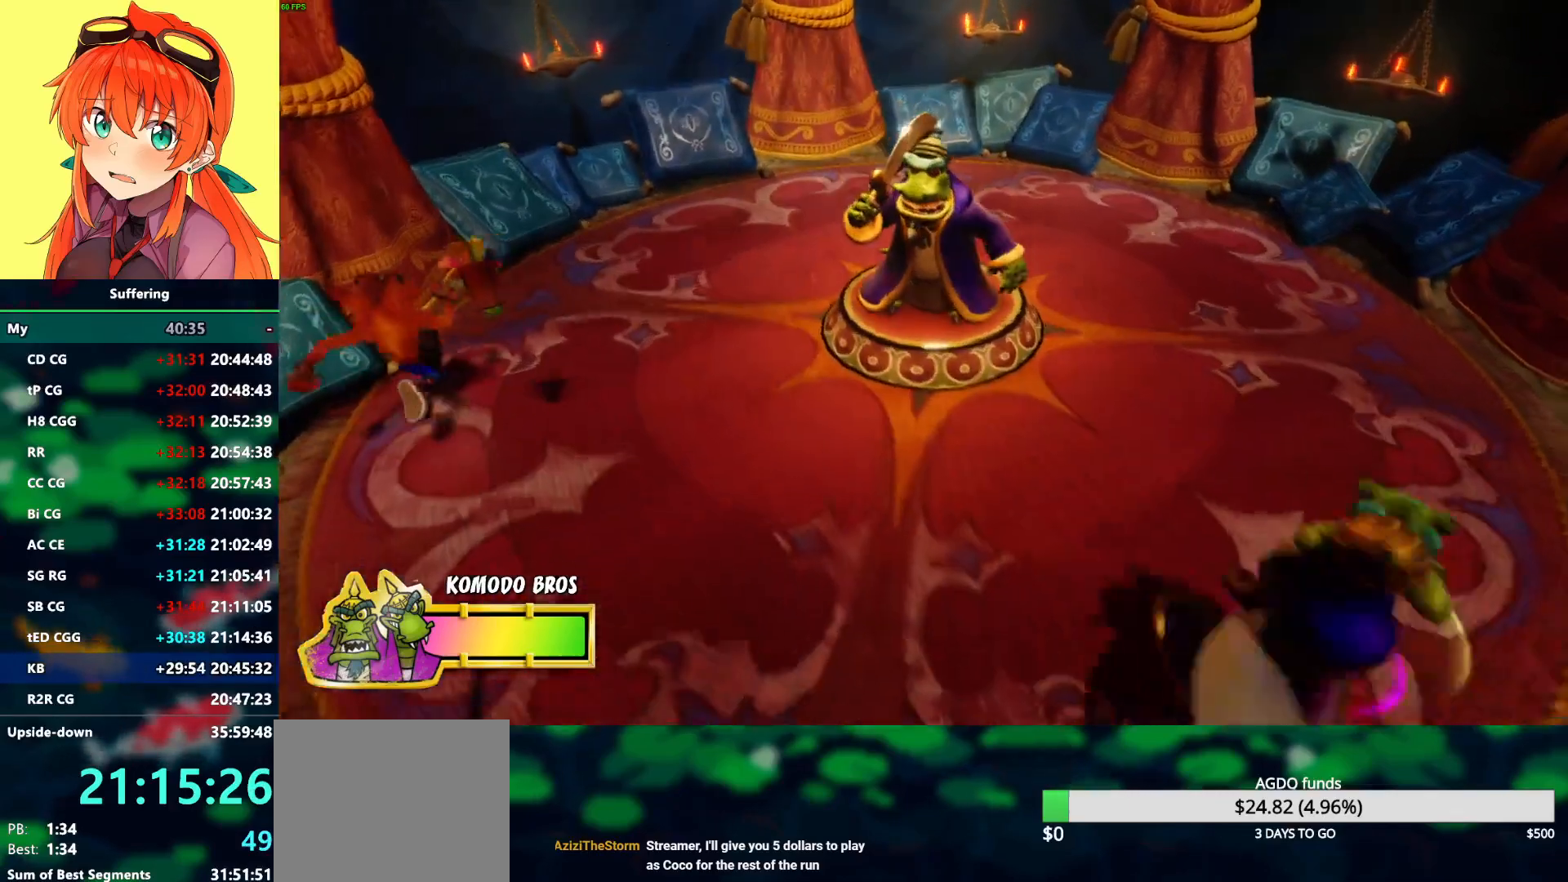
{"buttons": ["DPAD_UP"], "left_stick": "center", "right_stick": "center", "events": [[117, "DPAD_LEFT", "down"], [117, "DPAD_UP", "up"], [233, "DPAD_UP", "down"], [400, "DPAD_LEFT", "up"]]}
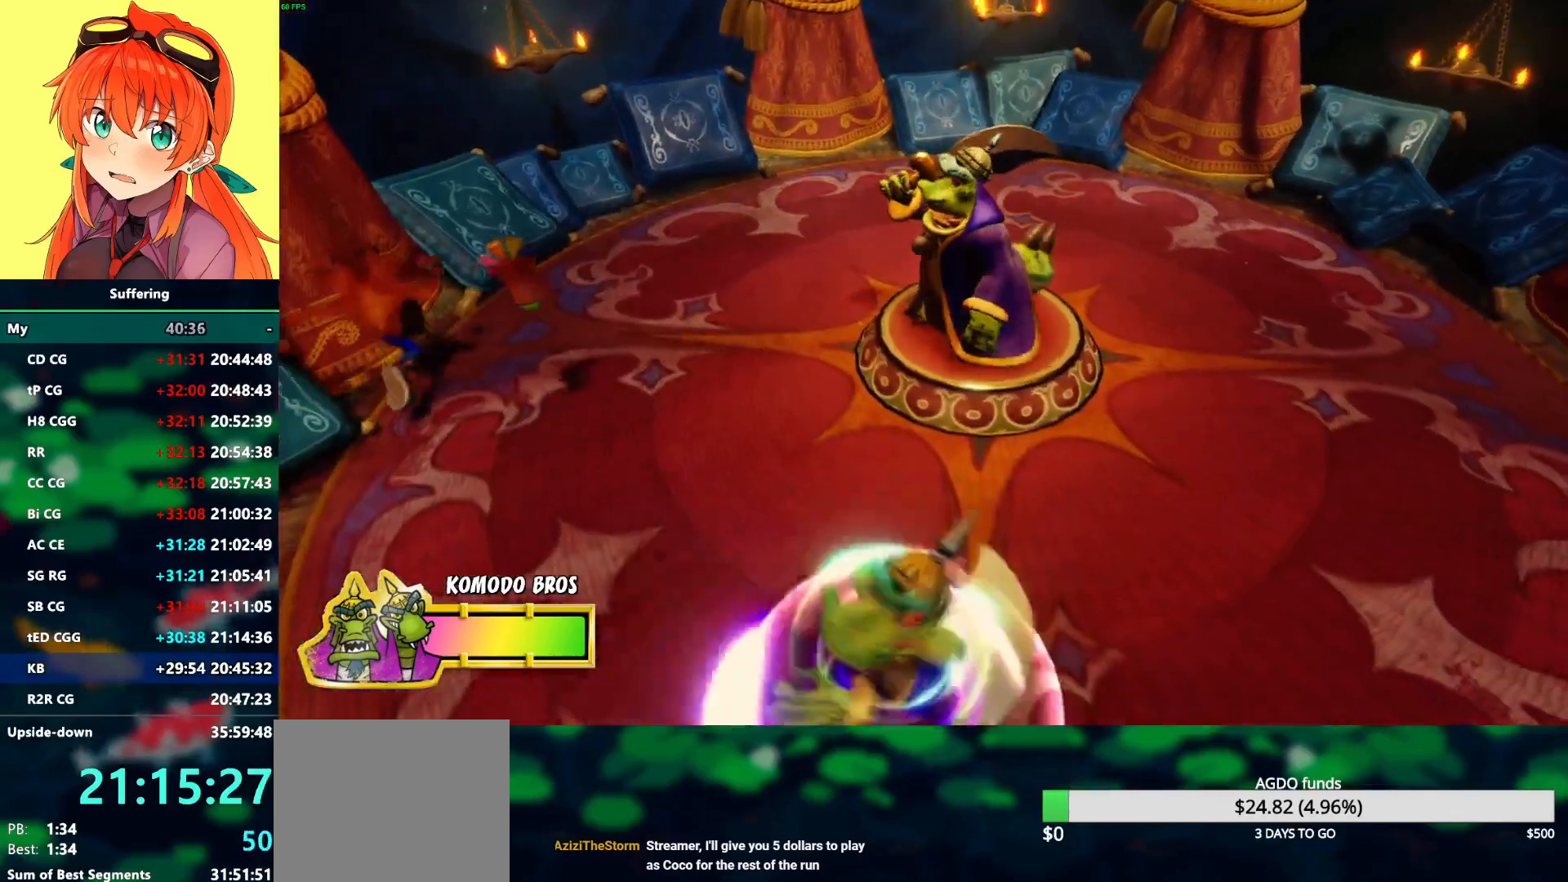
{"buttons": ["DPAD_UP", "DPAD_RIGHT"], "left_stick": "center", "right_stick": "center", "events": [[317, "DPAD_RIGHT", "down"]]}
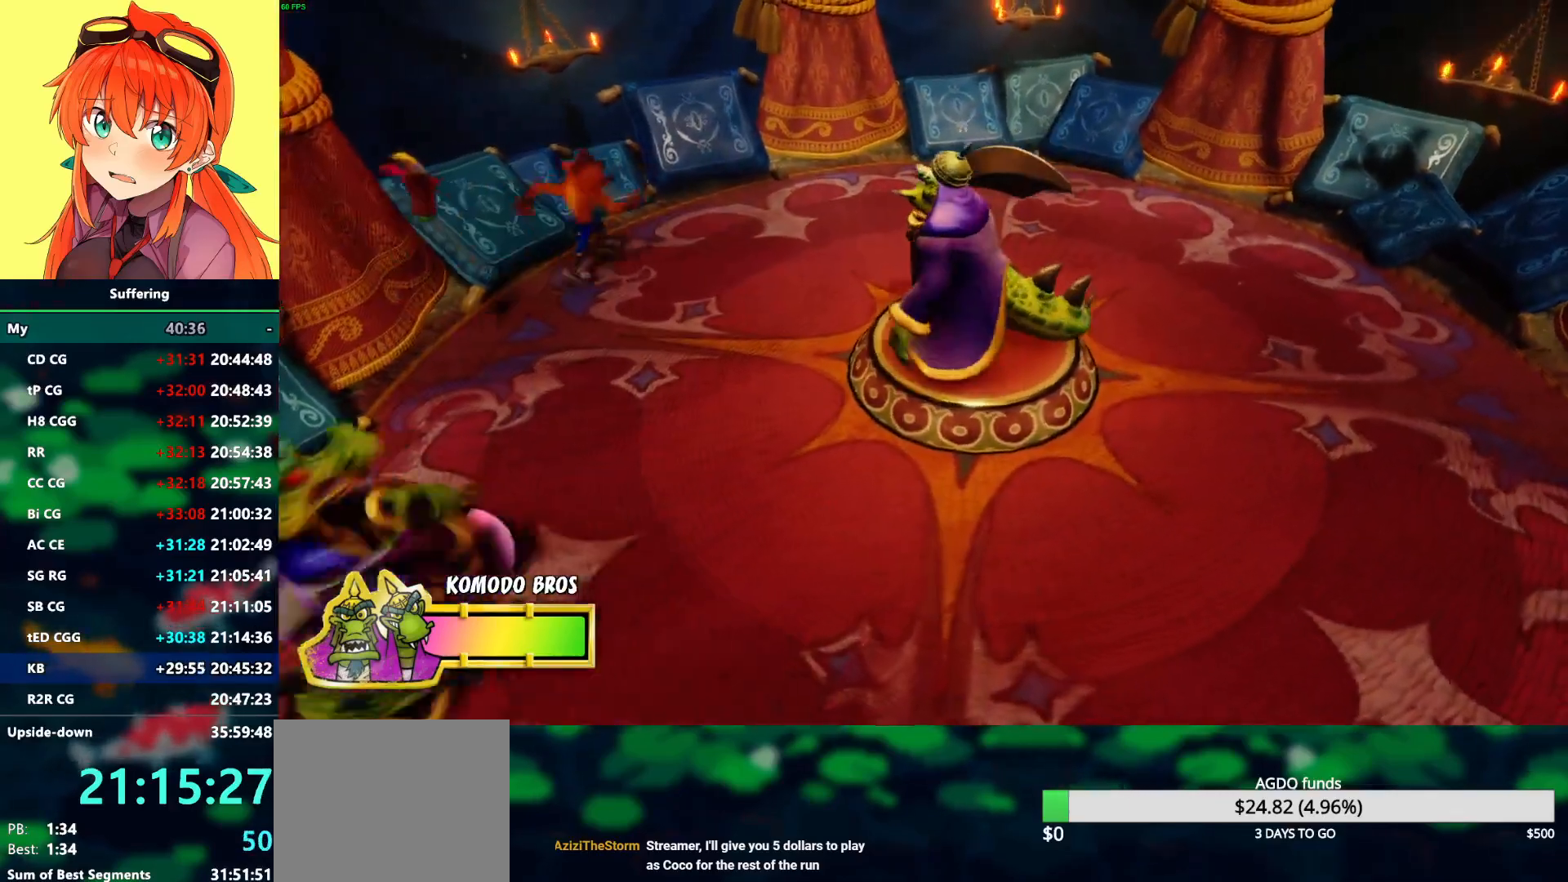
{"buttons": ["DPAD_RIGHT"], "left_stick": "center", "right_stick": "center", "events": [[83, "DPAD_RIGHT", "up"], [367, "DPAD_RIGHT", "down"], [450, "DPAD_UP", "up"]]}
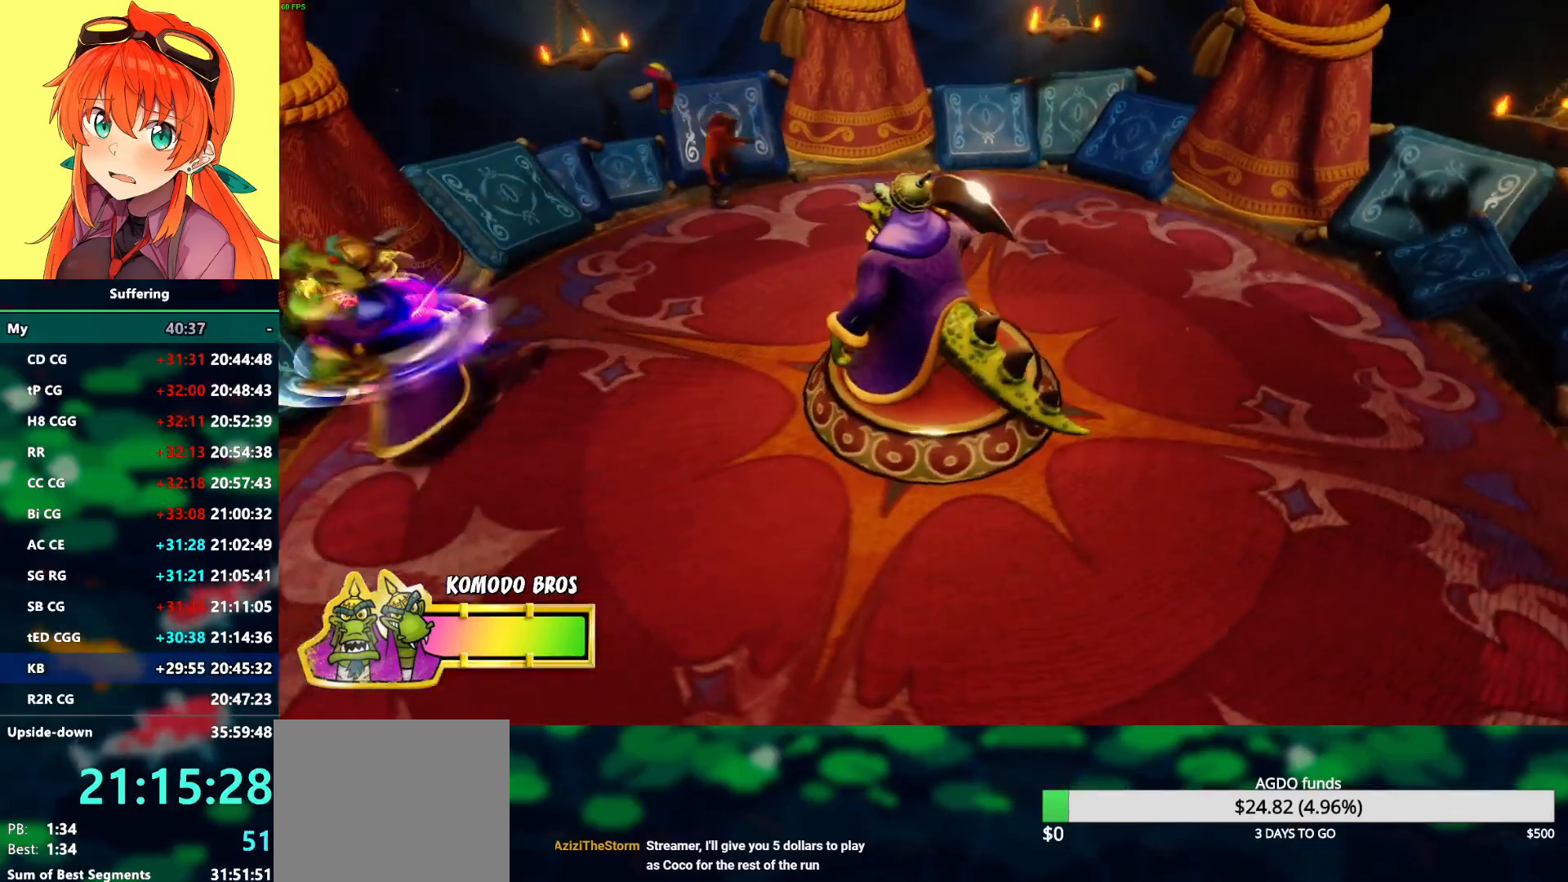
{"buttons": ["DPAD_RIGHT"], "left_stick": "center", "right_stick": "center", "events": []}
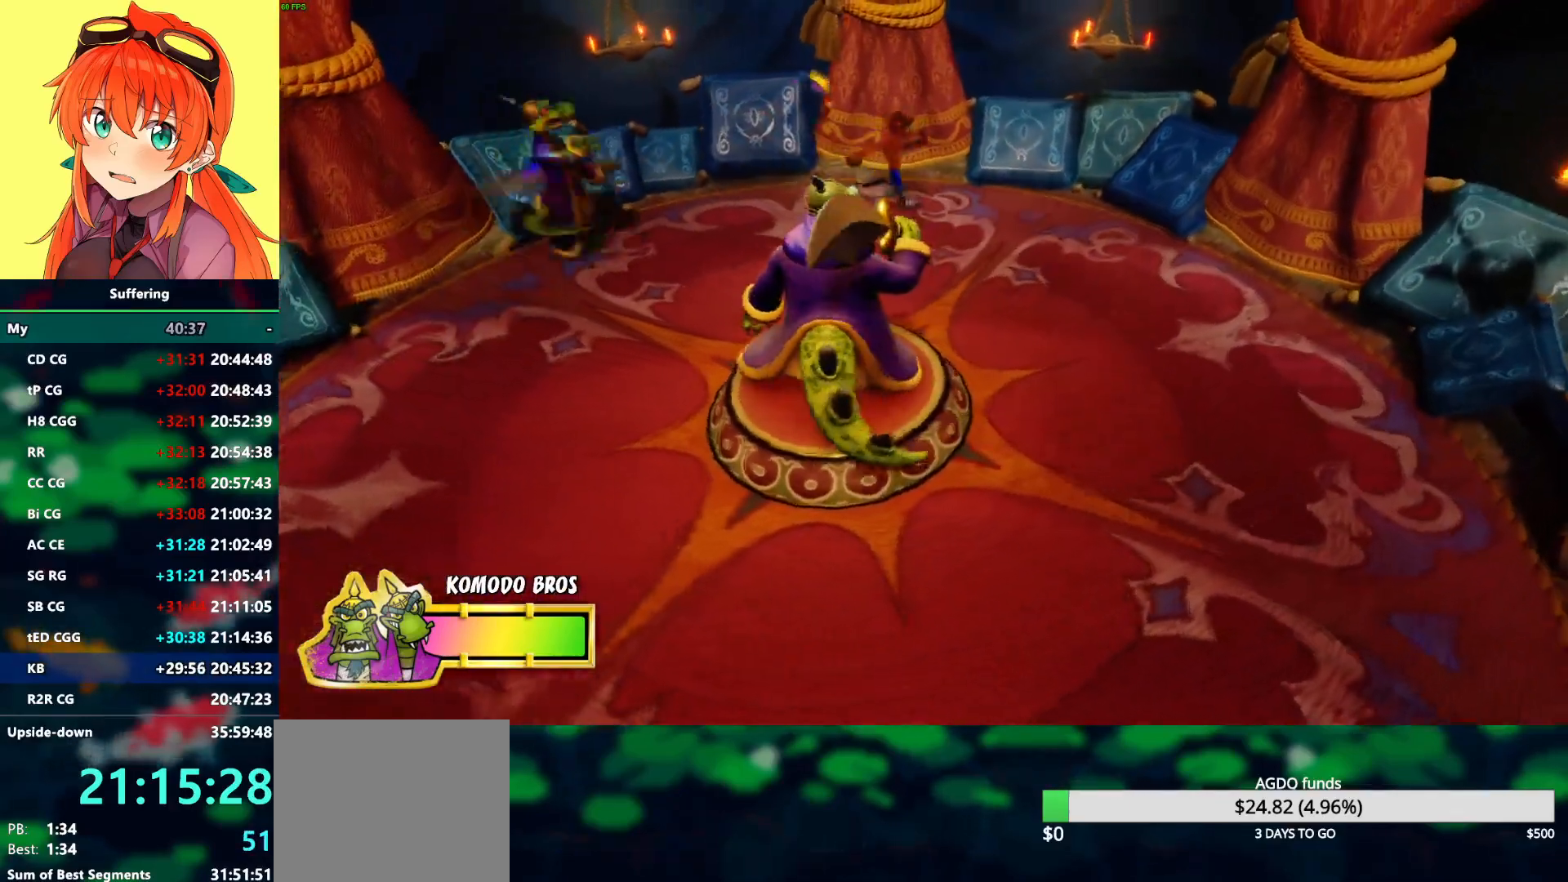
{"buttons": [], "left_stick": "center", "right_stick": "center", "events": [[50, "DPAD_DOWN", "down"], [250, "DPAD_DOWN", "up"], [367, "DPAD_RIGHT", "up"]]}
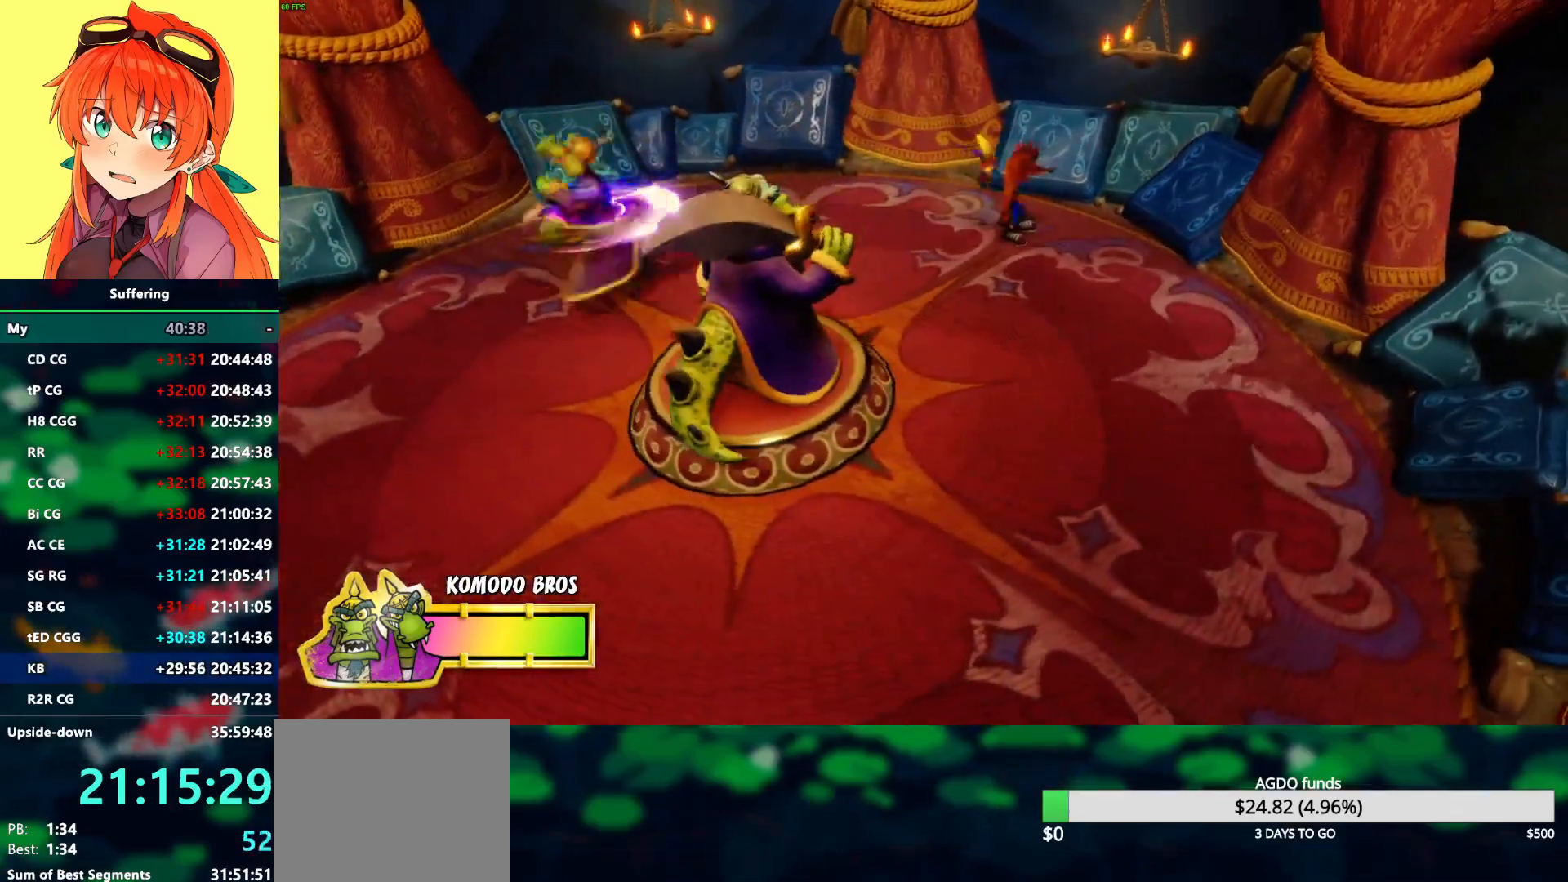
{"buttons": ["DPAD_UP", "DPAD_LEFT"], "left_stick": "center", "right_stick": "center", "events": [[50, "DPAD_LEFT", "down"], [83, "DPAD_UP", "down"]]}
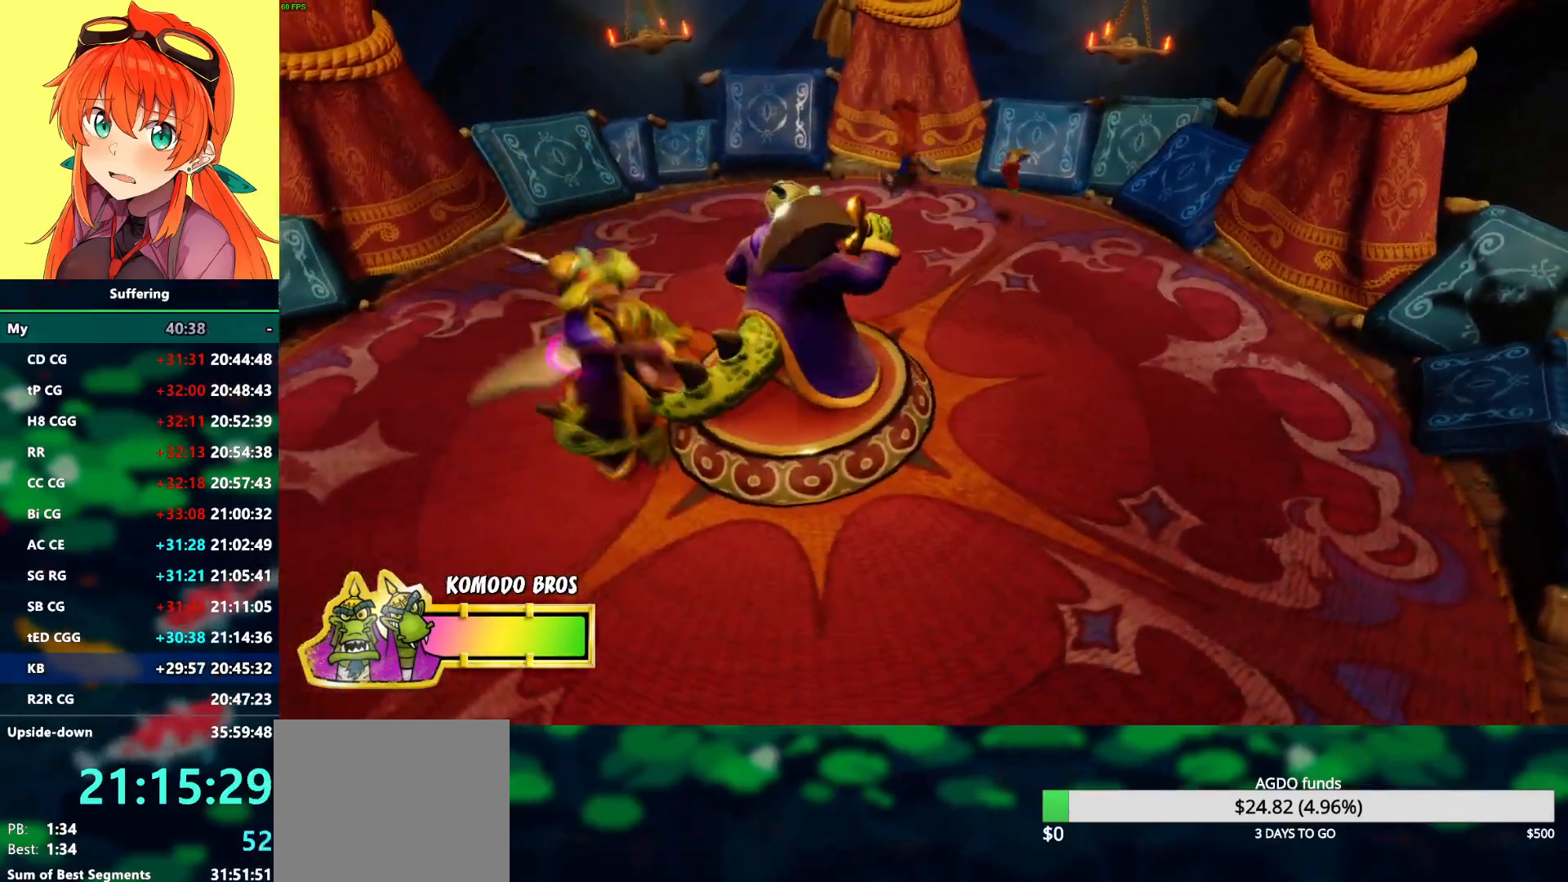
{"buttons": ["DPAD_DOWN", "DPAD_LEFT"], "left_stick": "center", "right_stick": "center", "events": [[83, "DPAD_UP", "up"], [450, "DPAD_DOWN", "down"]]}
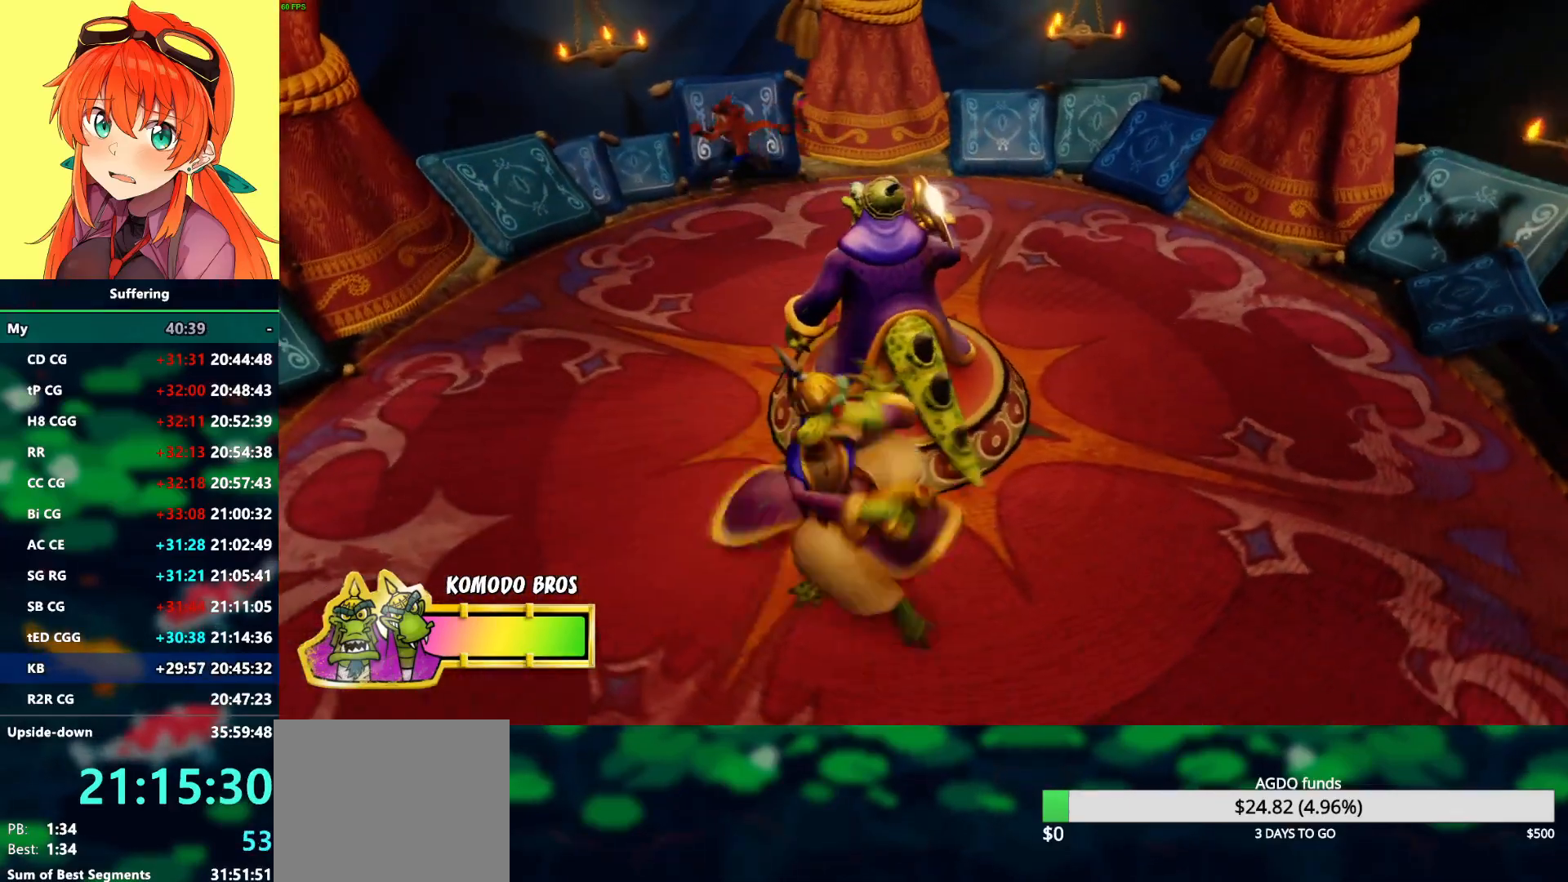
{"buttons": ["DPAD_DOWN"], "left_stick": "center", "right_stick": "center", "events": [[200, "DPAD_LEFT", "up"]]}
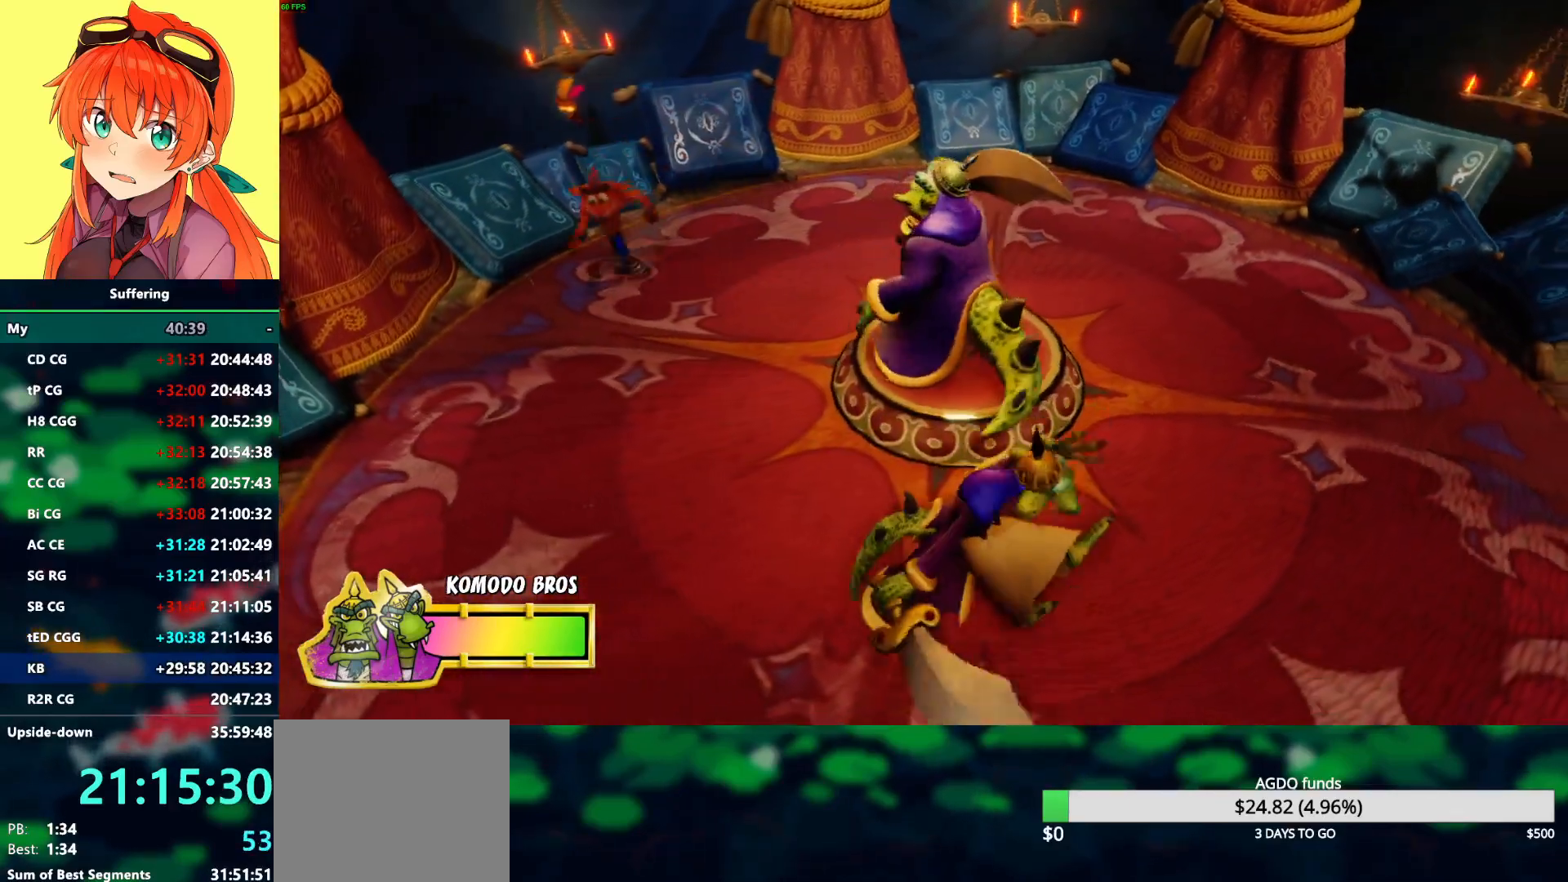
{"buttons": ["DPAD_DOWN", "DPAD_RIGHT"], "left_stick": "center", "right_stick": "center", "events": [[83, "DPAD_RIGHT", "down"], [233, "DPAD_RIGHT", "up"], [333, "DPAD_RIGHT", "down"]]}
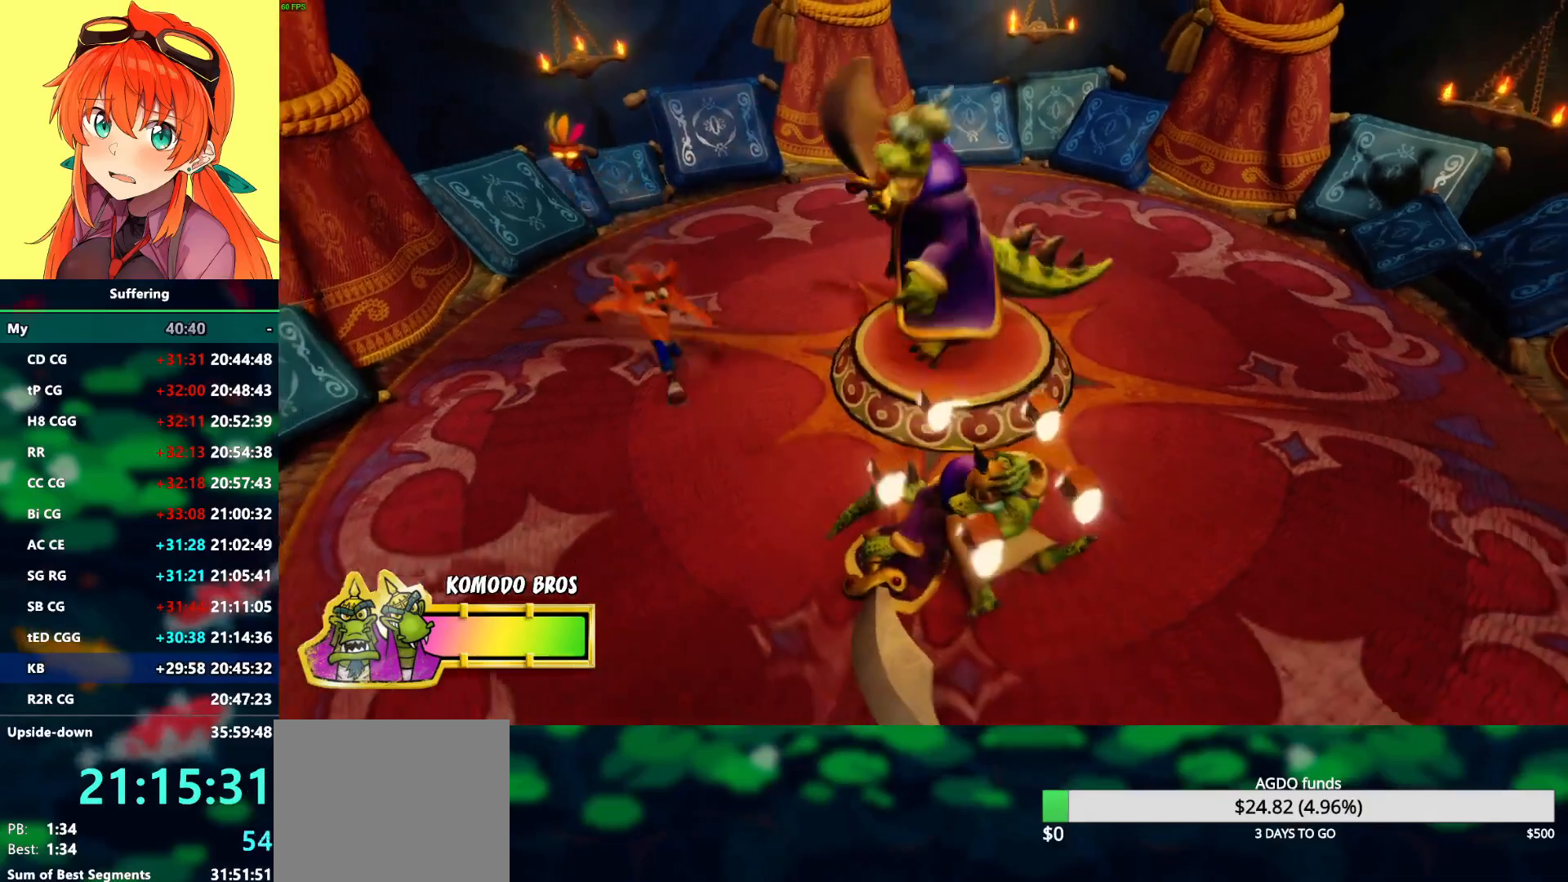
{"buttons": ["SQUARE", "DPAD_DOWN", "DPAD_RIGHT"], "left_stick": "center", "right_stick": "center", "events": [[267, "R1", "down"], [400, "R1", "up"], [417, "SQUARE", "down"]]}
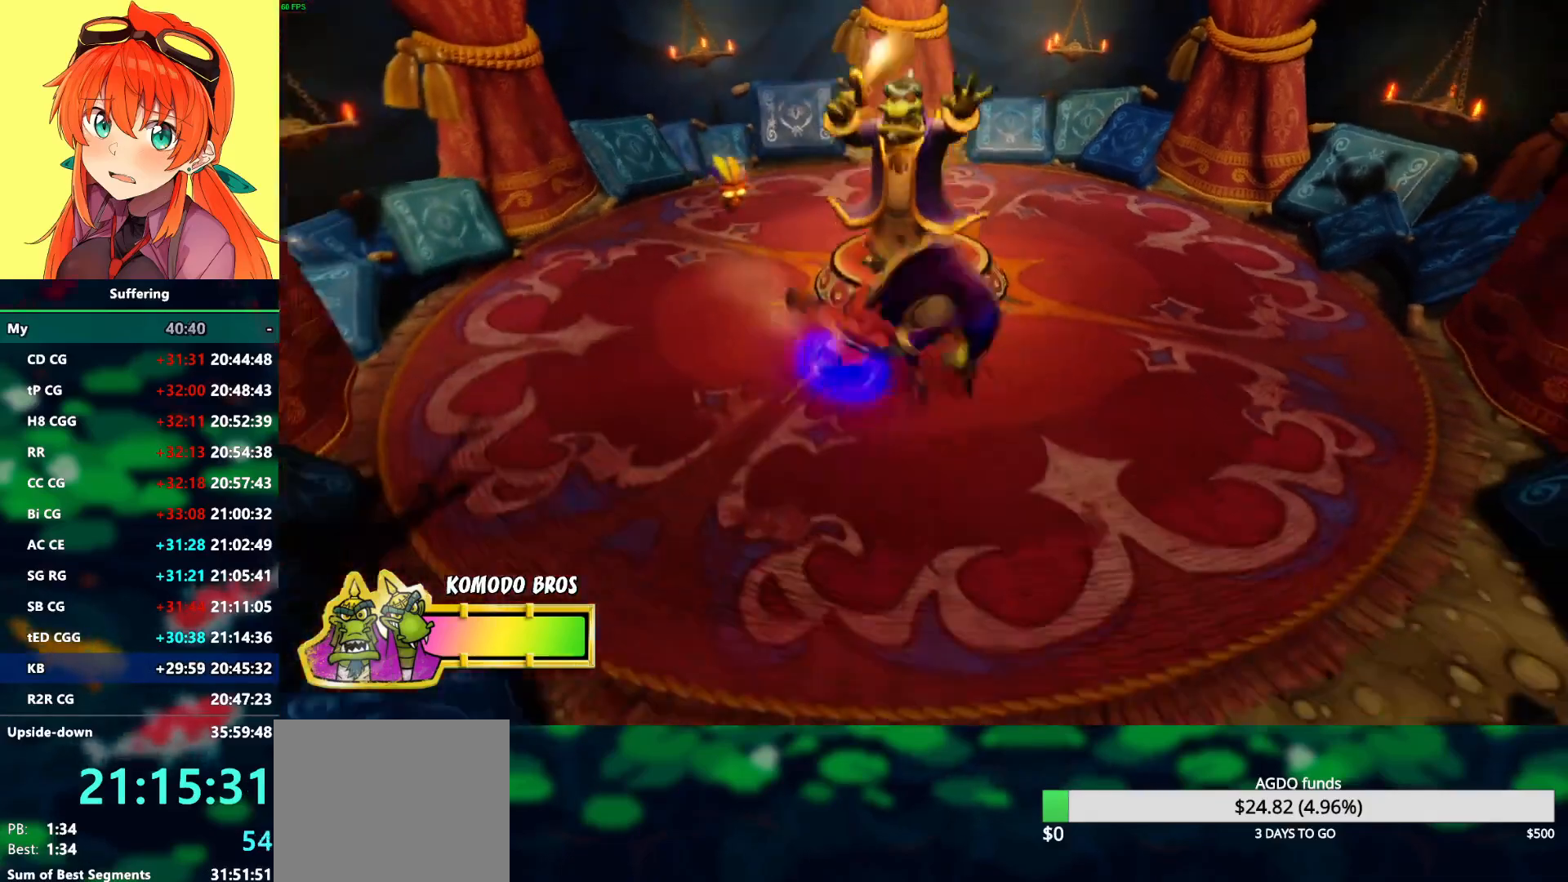
{"buttons": ["CROSS", "DPAD_DOWN"], "left_stick": "center", "right_stick": "center", "events": [[67, "SQUARE", "up"], [83, "DPAD_RIGHT", "up"], [417, "CROSS", "down"]]}
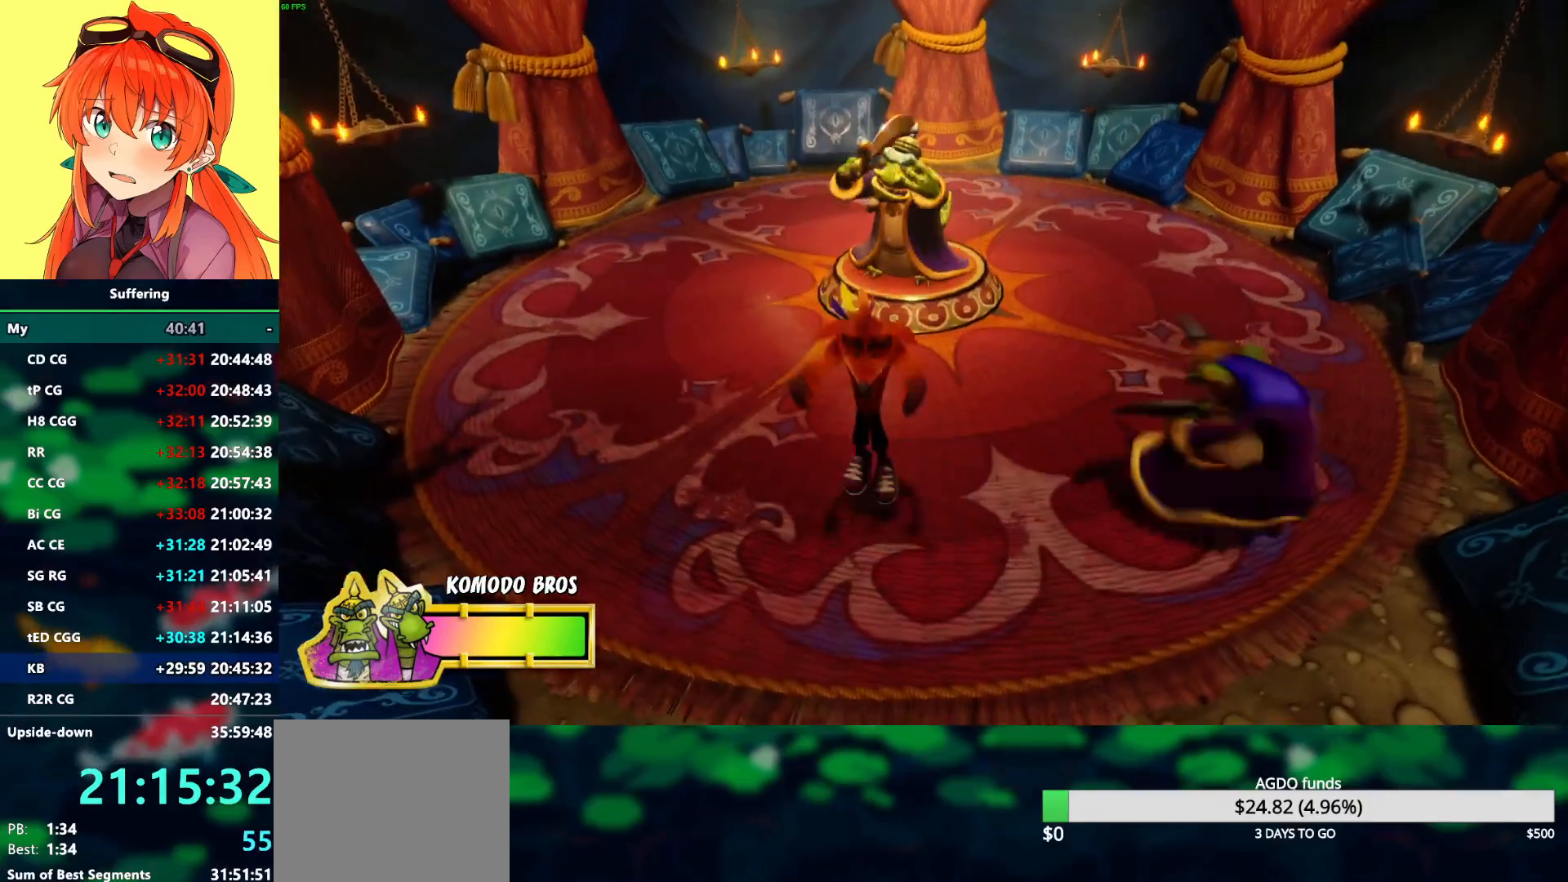
{"buttons": ["DPAD_LEFT"], "left_stick": "center", "right_stick": "center", "events": [[67, "CROSS", "up"], [167, "DPAD_LEFT", "down"], [333, "DPAD_DOWN", "up"]]}
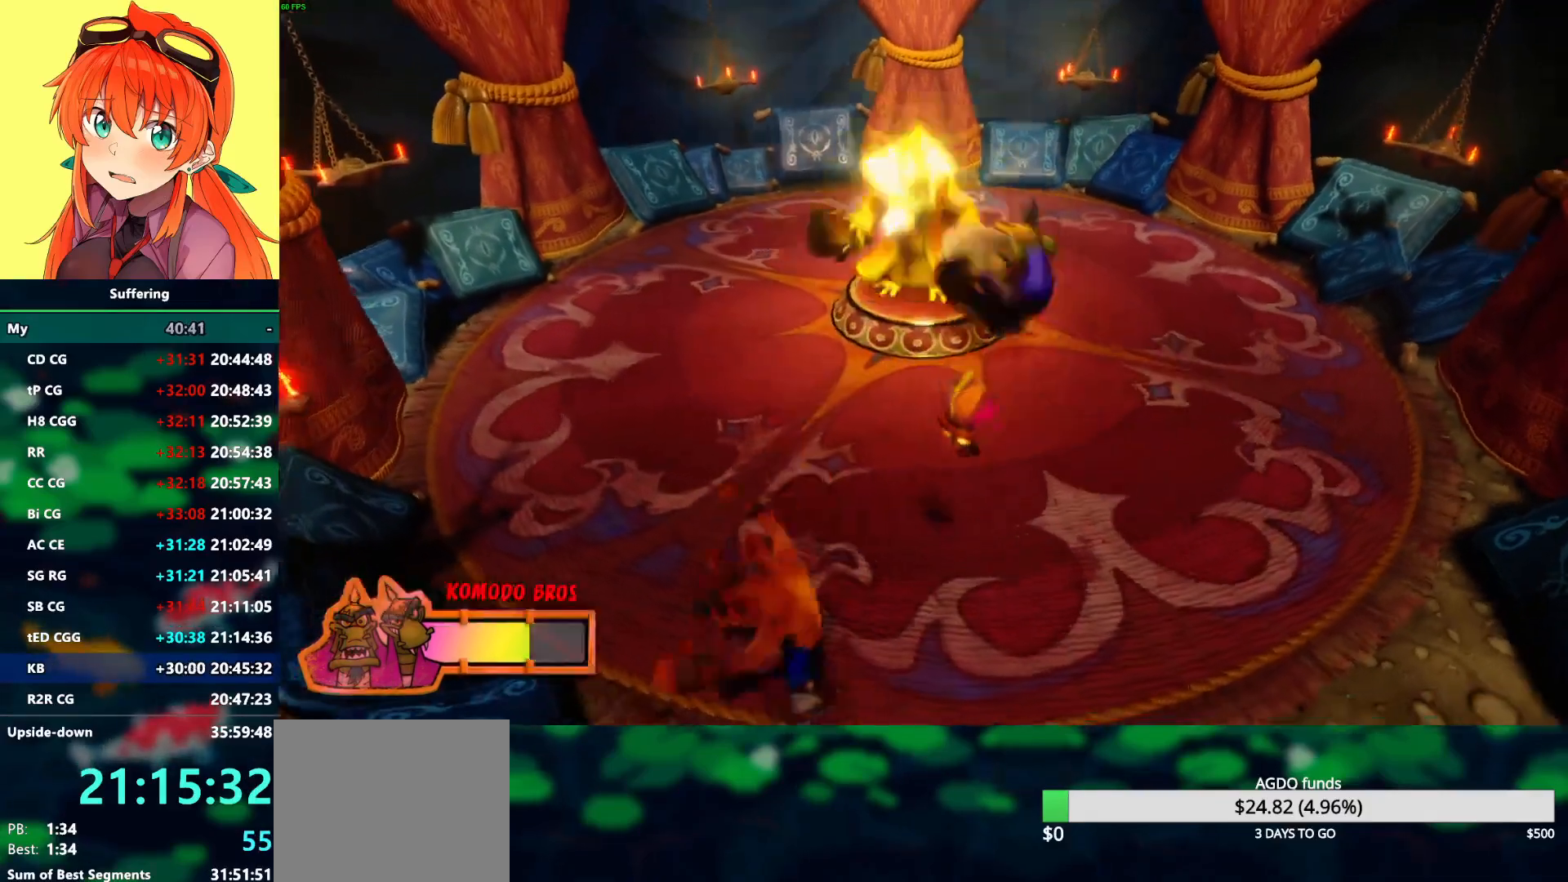
{"buttons": ["DPAD_LEFT"], "left_stick": "center", "right_stick": "center", "events": []}